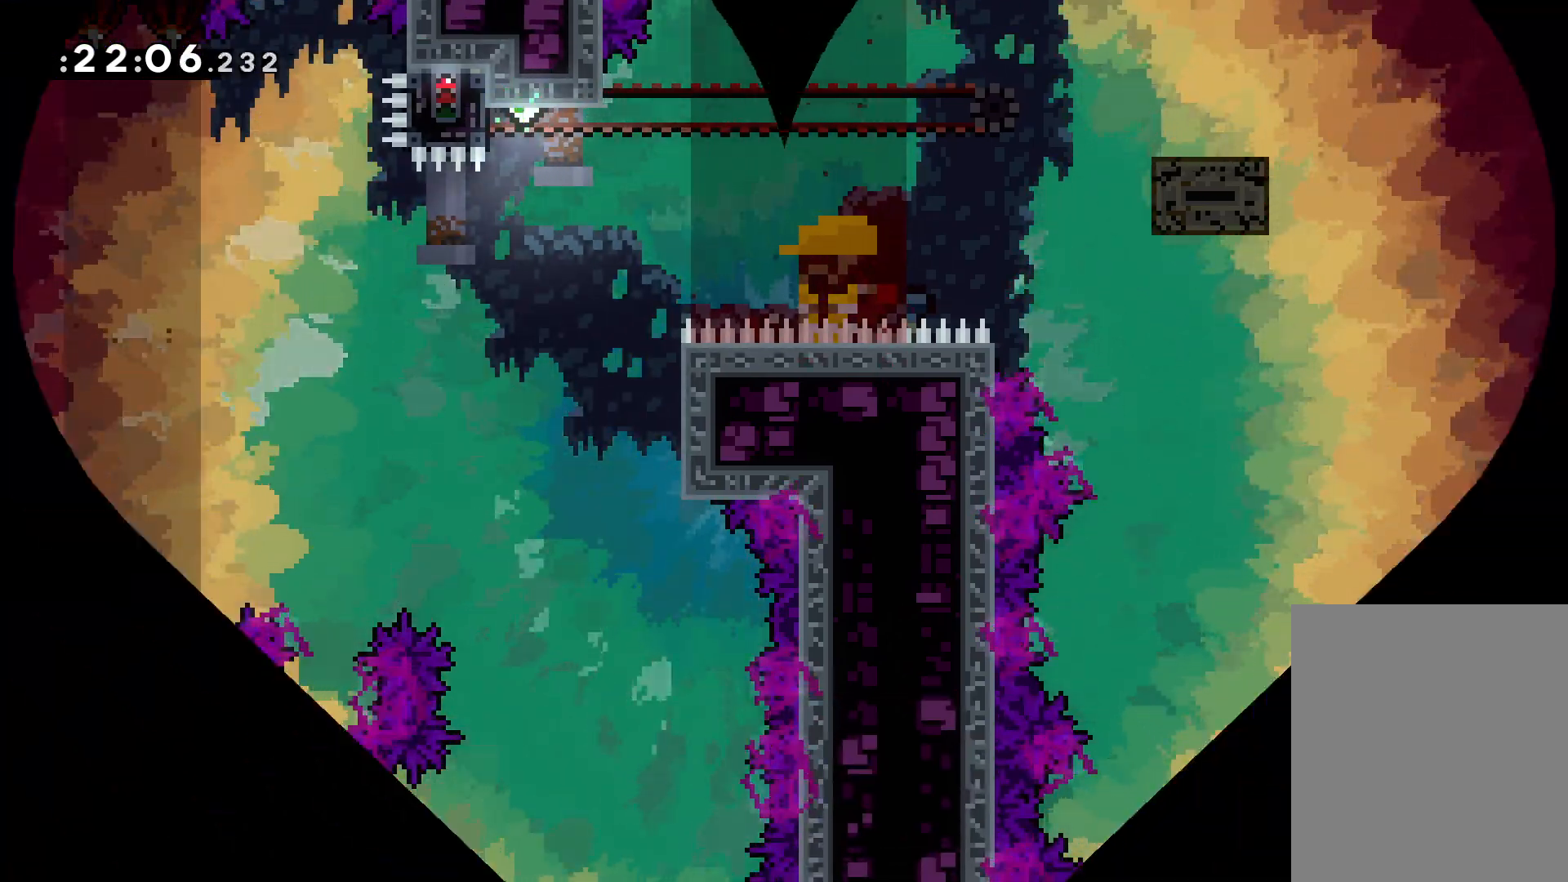
Gameplay with keyboard; each line is a JSON object with the keys held at the frame after it. "events" lists presses ("down") and releases ("up") of "dash", "down", "grab", "jump", "left", "right" and "up" between this image and that frame as [ms after this image, input, new state], when the widget could be followed in between. No other keys are recorded. Mouse input is not recorded. Key names are as the overlay labels them; some are game actions (e.g. jump) rather than physical keys.
{"keys": [], "events": []}
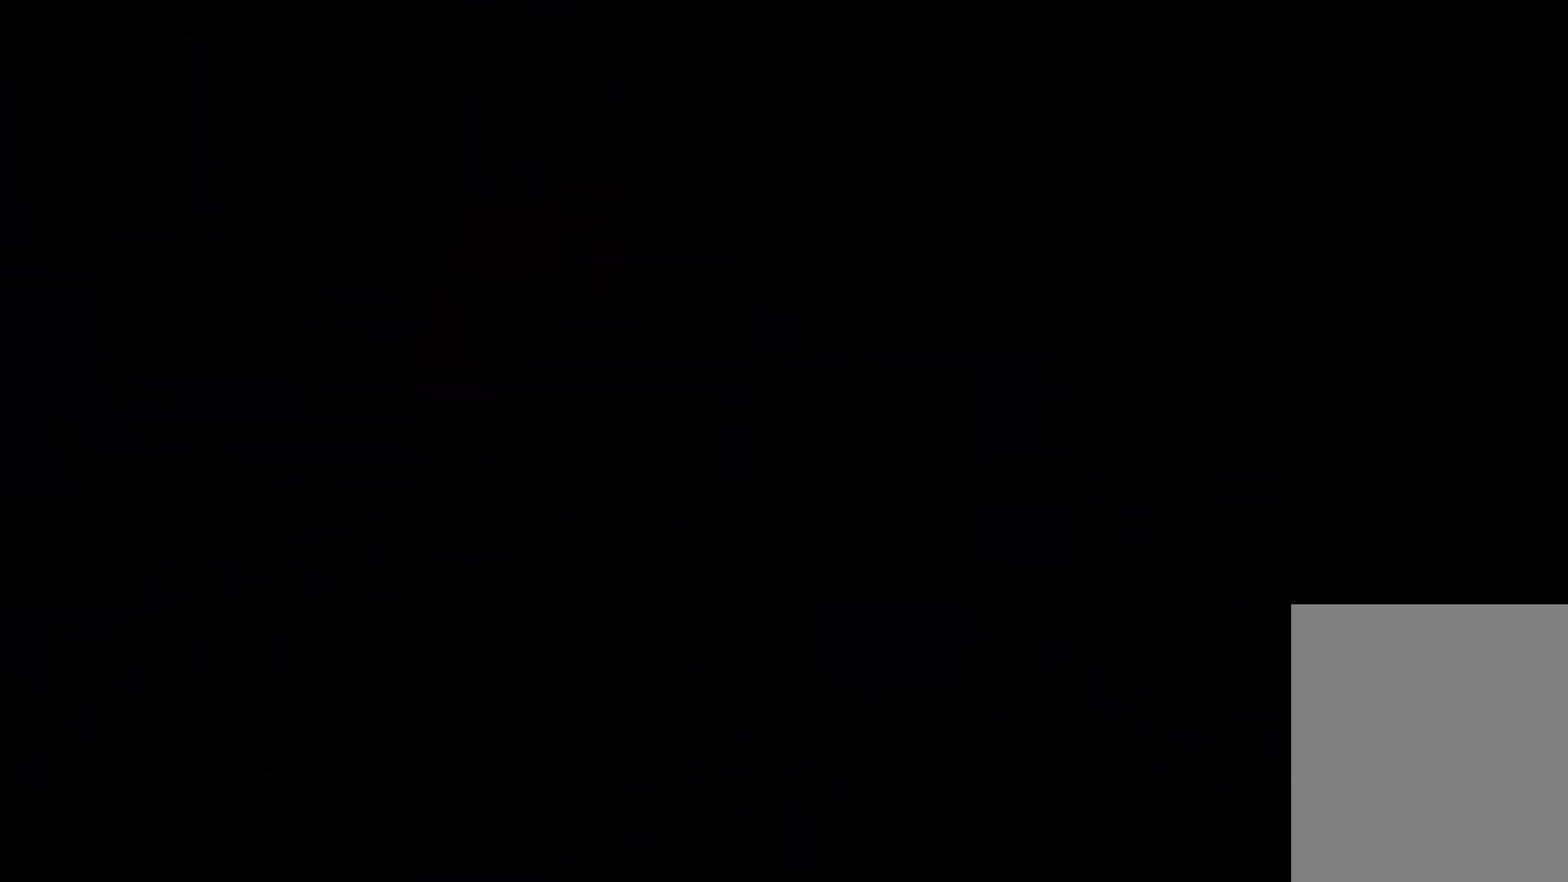
{"keys": ["jump"], "events": [[417, "jump", "down"]]}
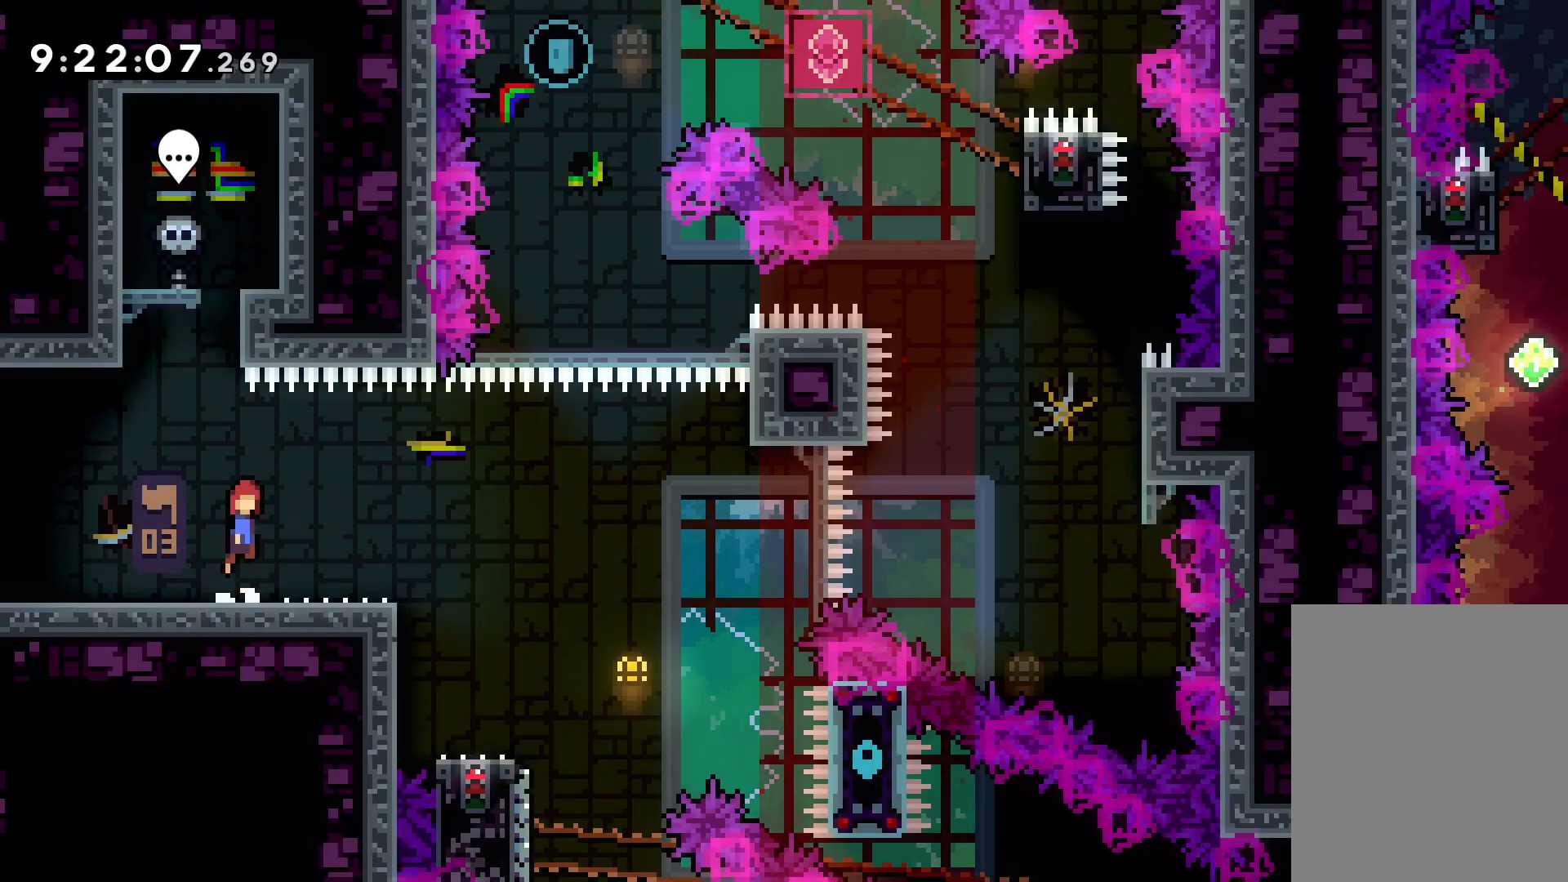
{"keys": ["jump", "right", "up"], "events": [[50, "jump", "up"], [117, "down", "down"], [117, "right", "down"], [133, "dash", "down"], [267, "dash", "up"], [317, "jump", "down"], [333, "down", "up"], [400, "up", "down"]]}
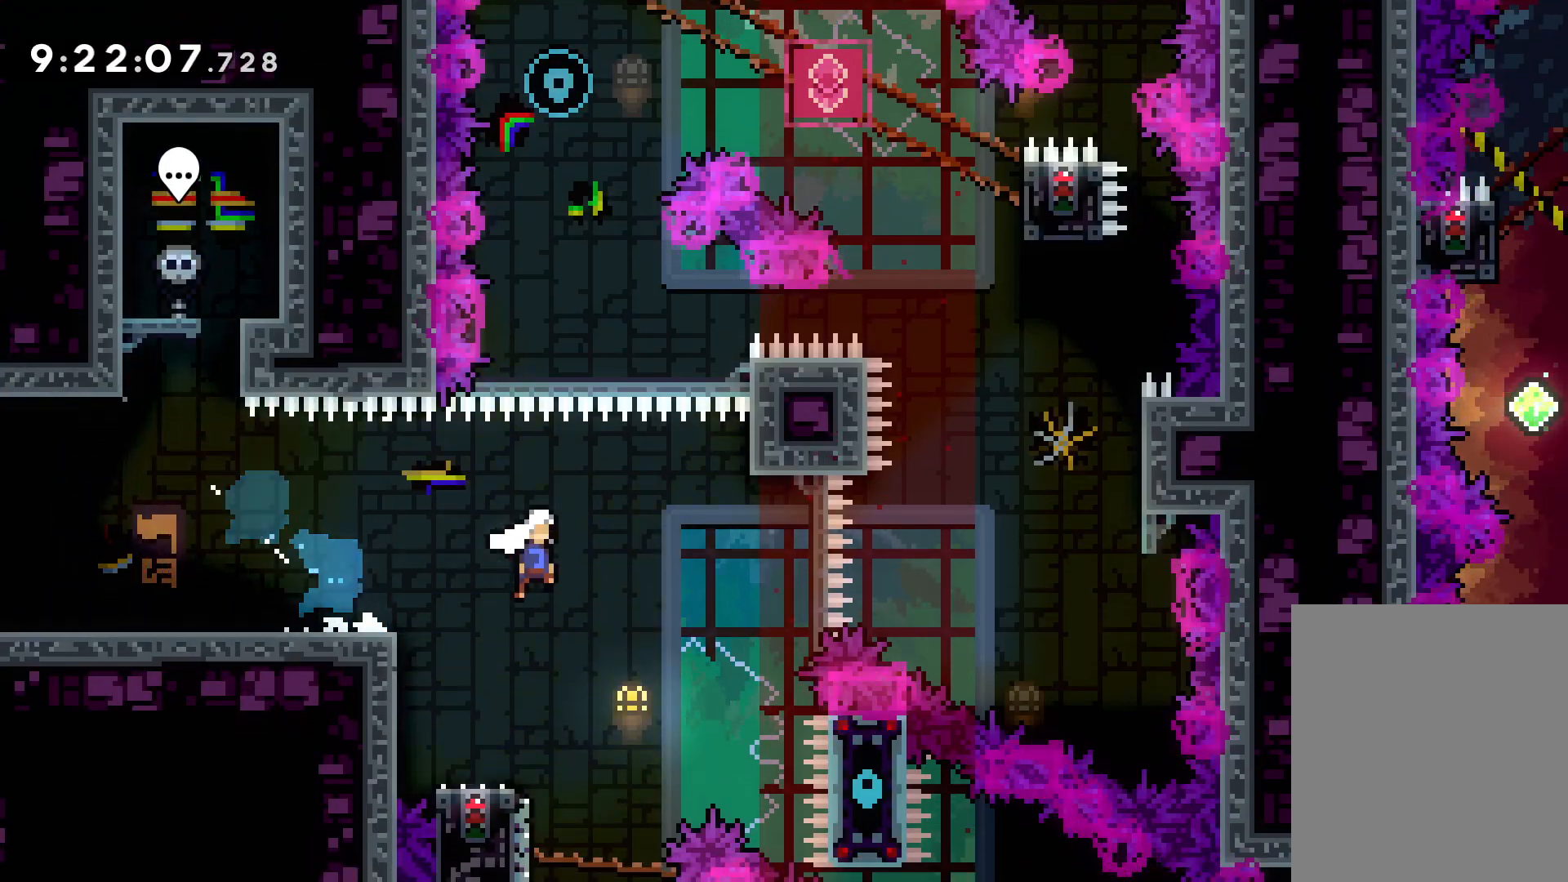
{"keys": ["dash", "up"], "events": [[450, "jump", "up"], [467, "dash", "down"], [483, "right", "up"]]}
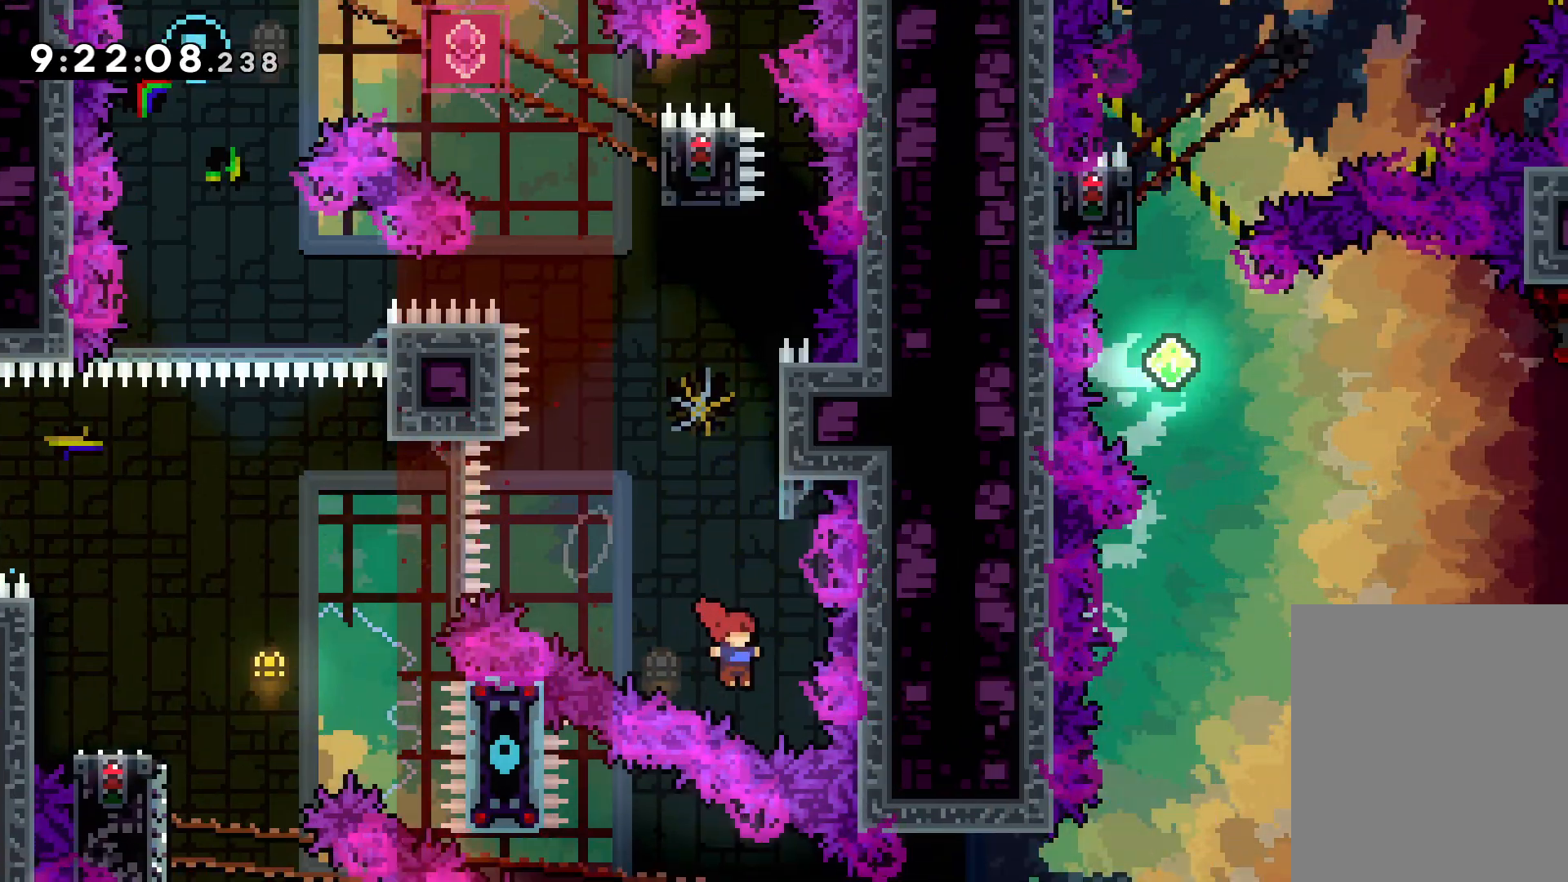
{"keys": ["grab", "right", "up"], "events": [[100, "dash", "up"], [250, "jump", "down"], [383, "right", "down"], [467, "grab", "down"], [500, "jump", "up"]]}
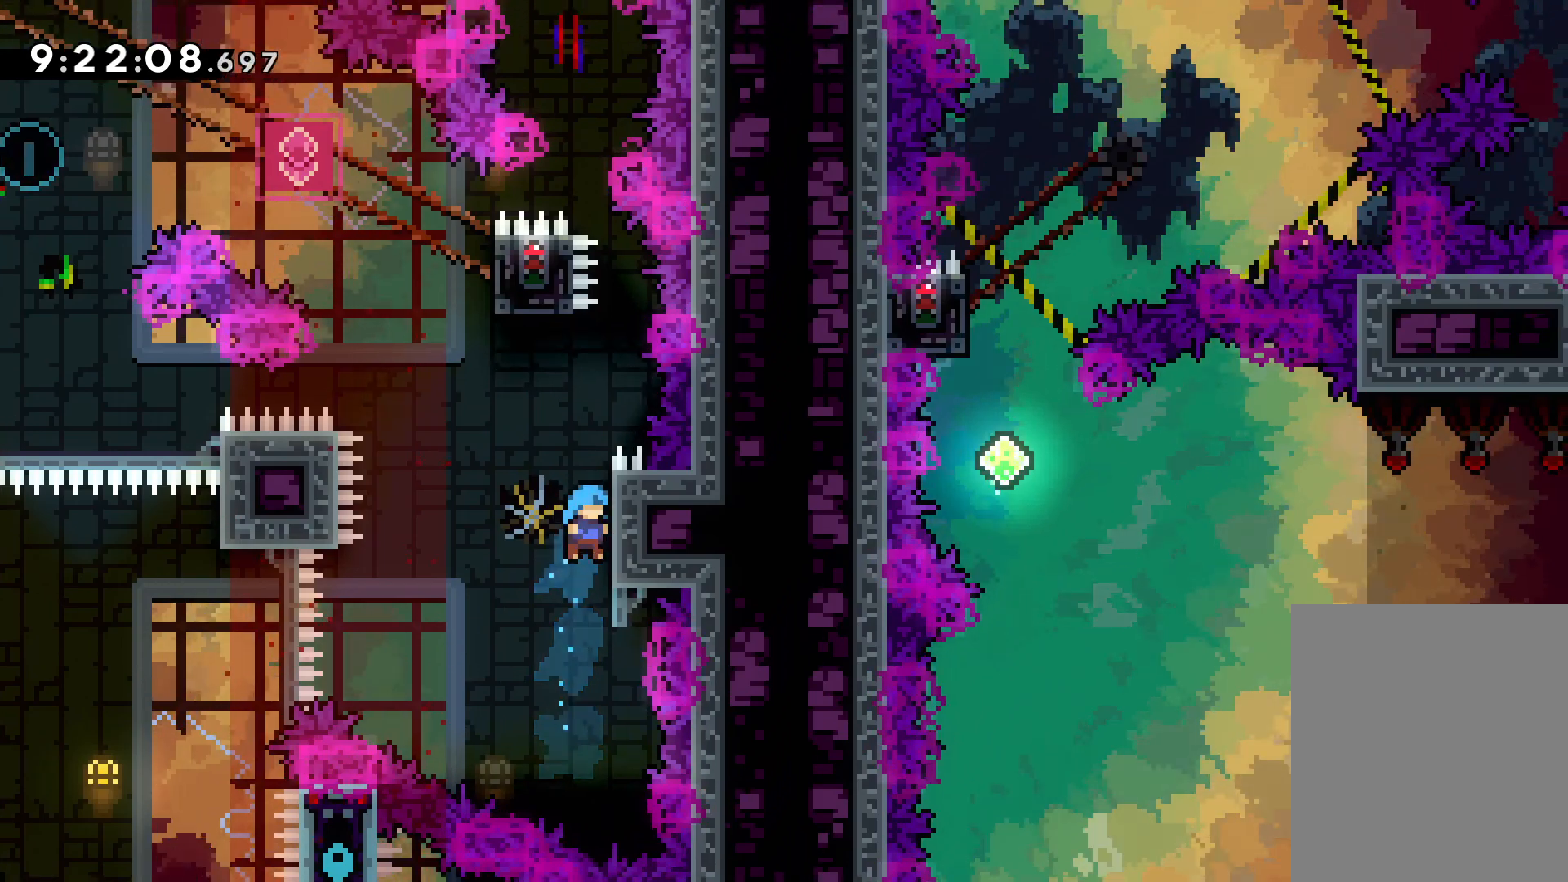
{"keys": ["jump"], "events": [[133, "right", "up"], [167, "up", "up"], [317, "jump", "down"], [367, "grab", "up"]]}
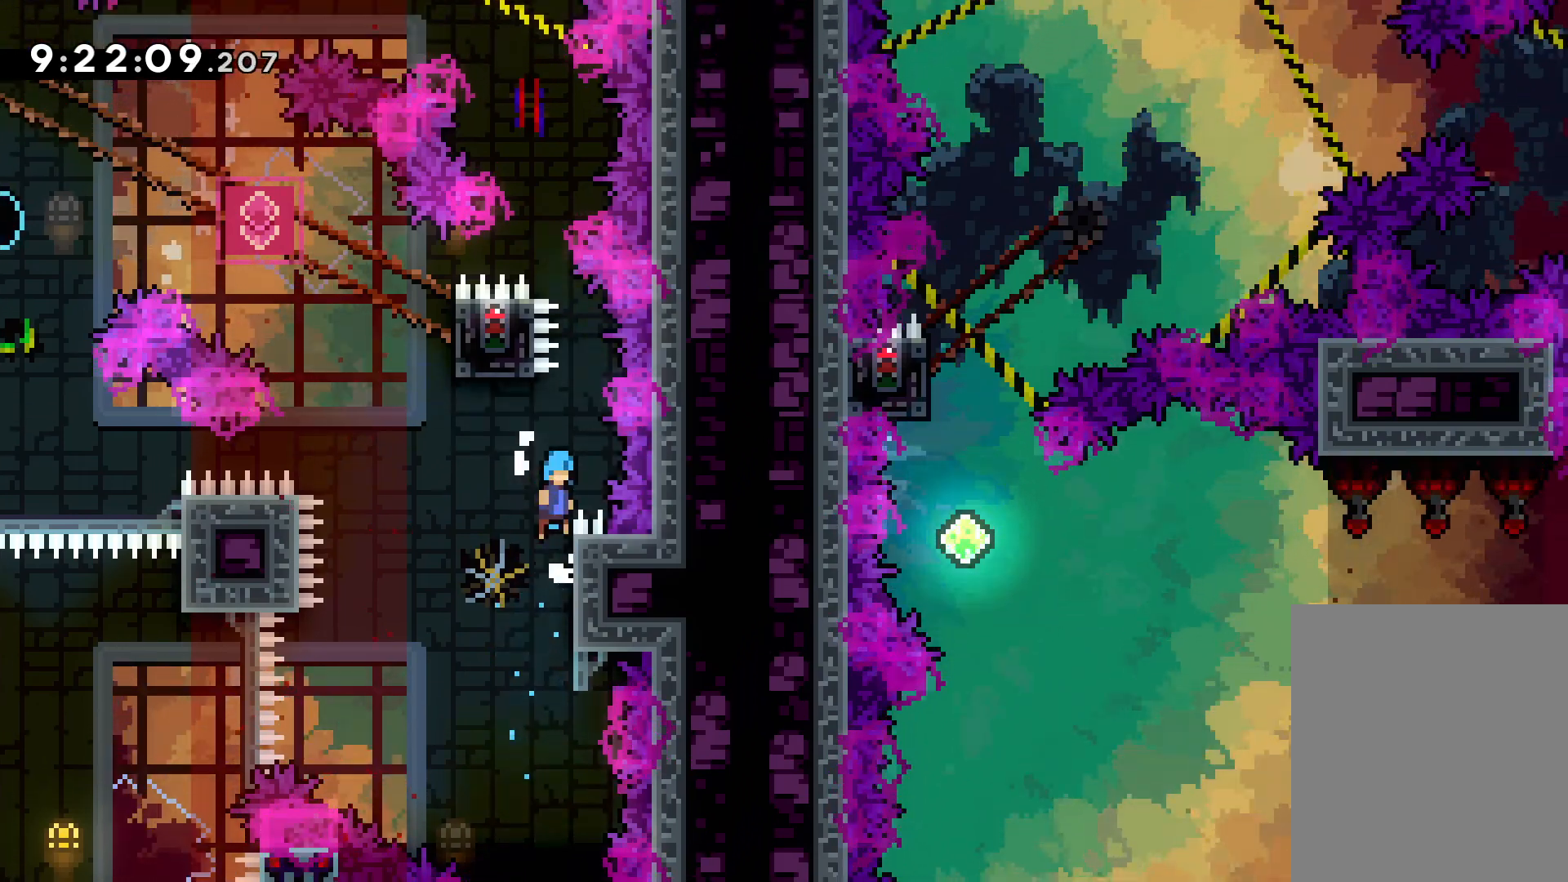
{"keys": ["jump", "left", "up"], "events": [[217, "jump", "up"], [300, "left", "down"], [333, "jump", "down"], [433, "up", "down"]]}
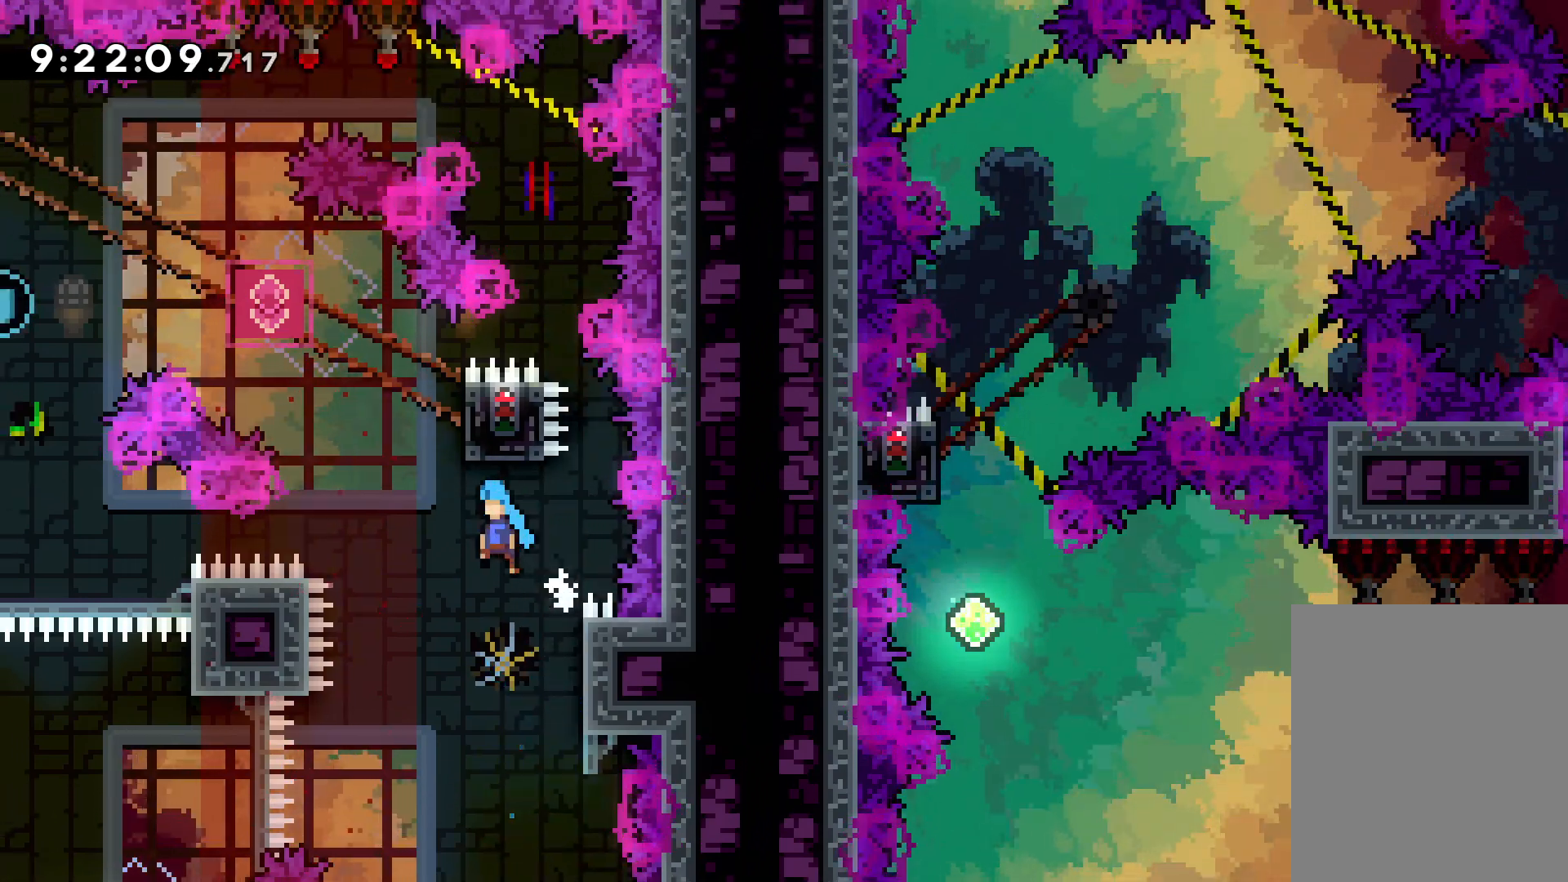
{"keys": ["grab"], "events": [[17, "right", "down"], [100, "left", "up"], [200, "grab", "down"], [267, "jump", "up"], [417, "right", "up"], [483, "up", "up"]]}
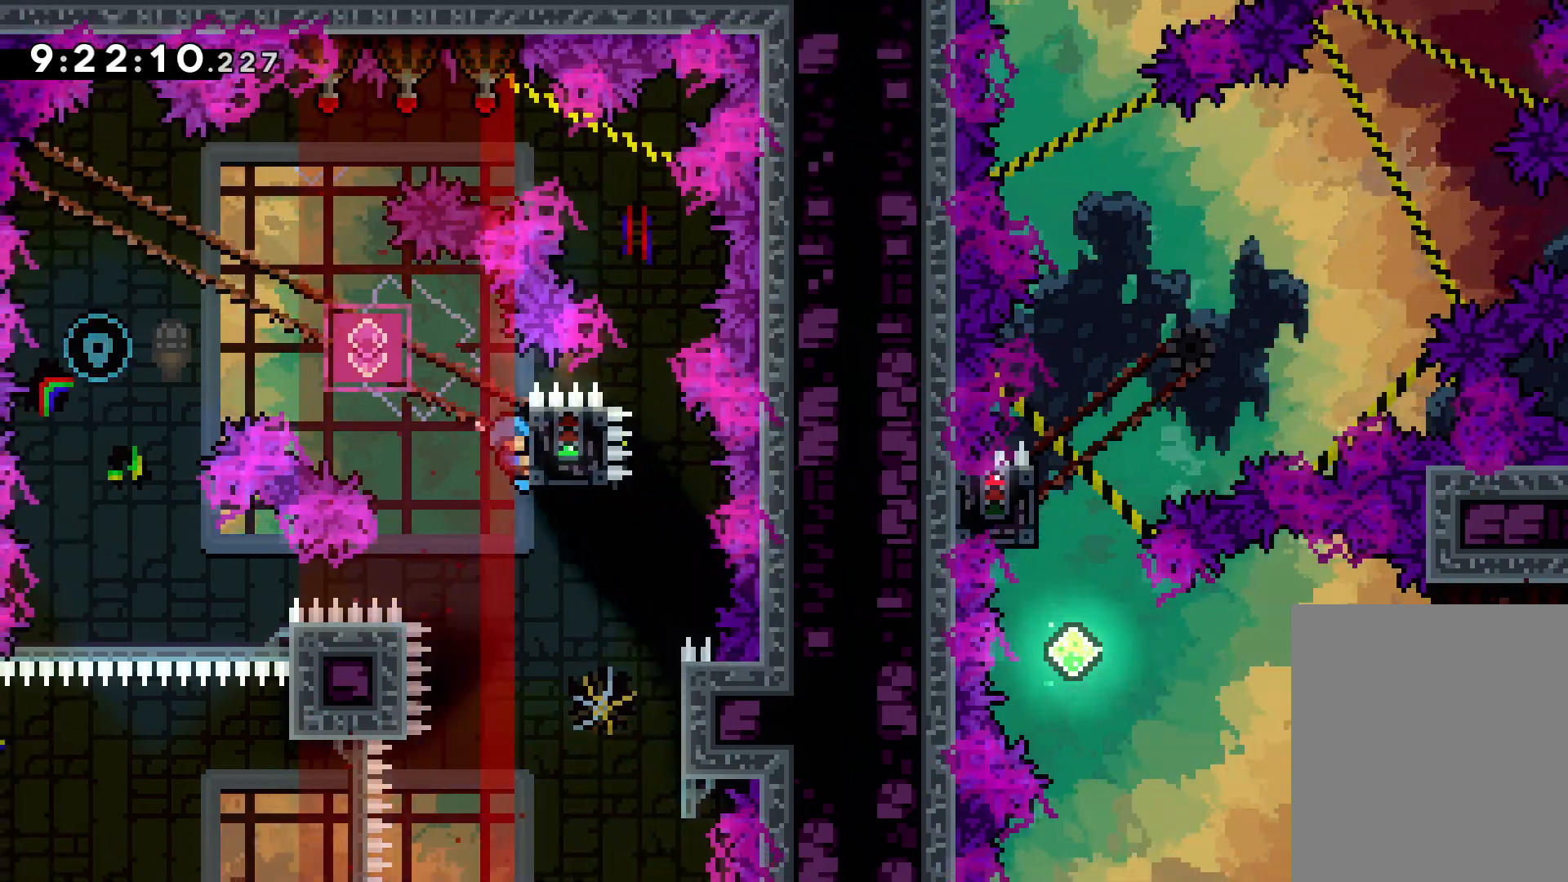
{"keys": [], "events": [[250, "down", "down"], [267, "grab", "up"], [300, "dash", "down"], [417, "dash", "up"], [483, "down", "up"]]}
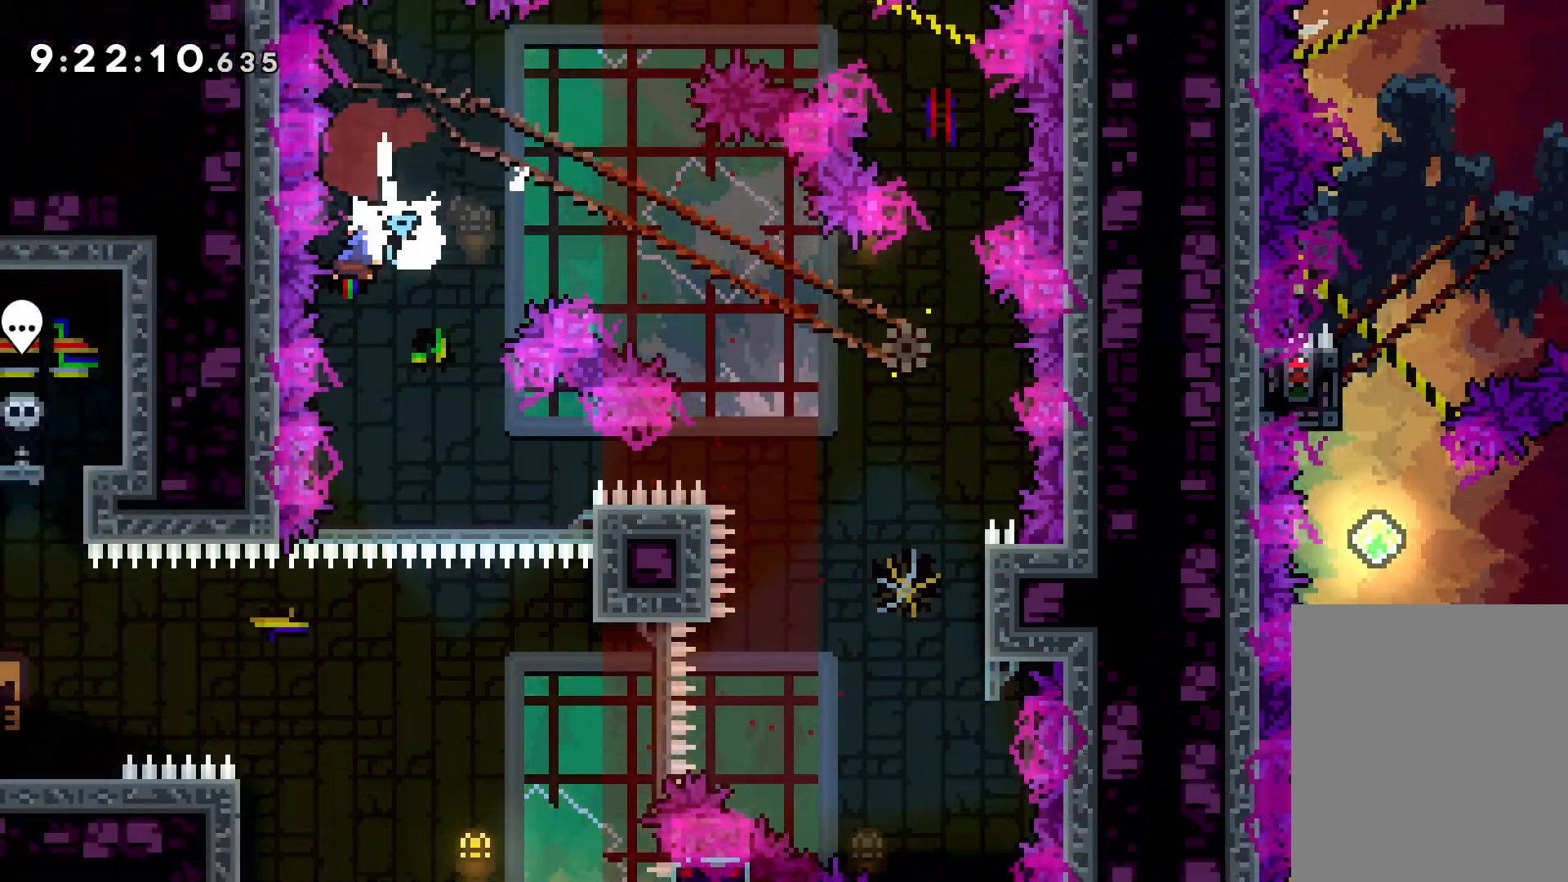
{"keys": [], "events": [[233, "right", "down"], [350, "right", "up"]]}
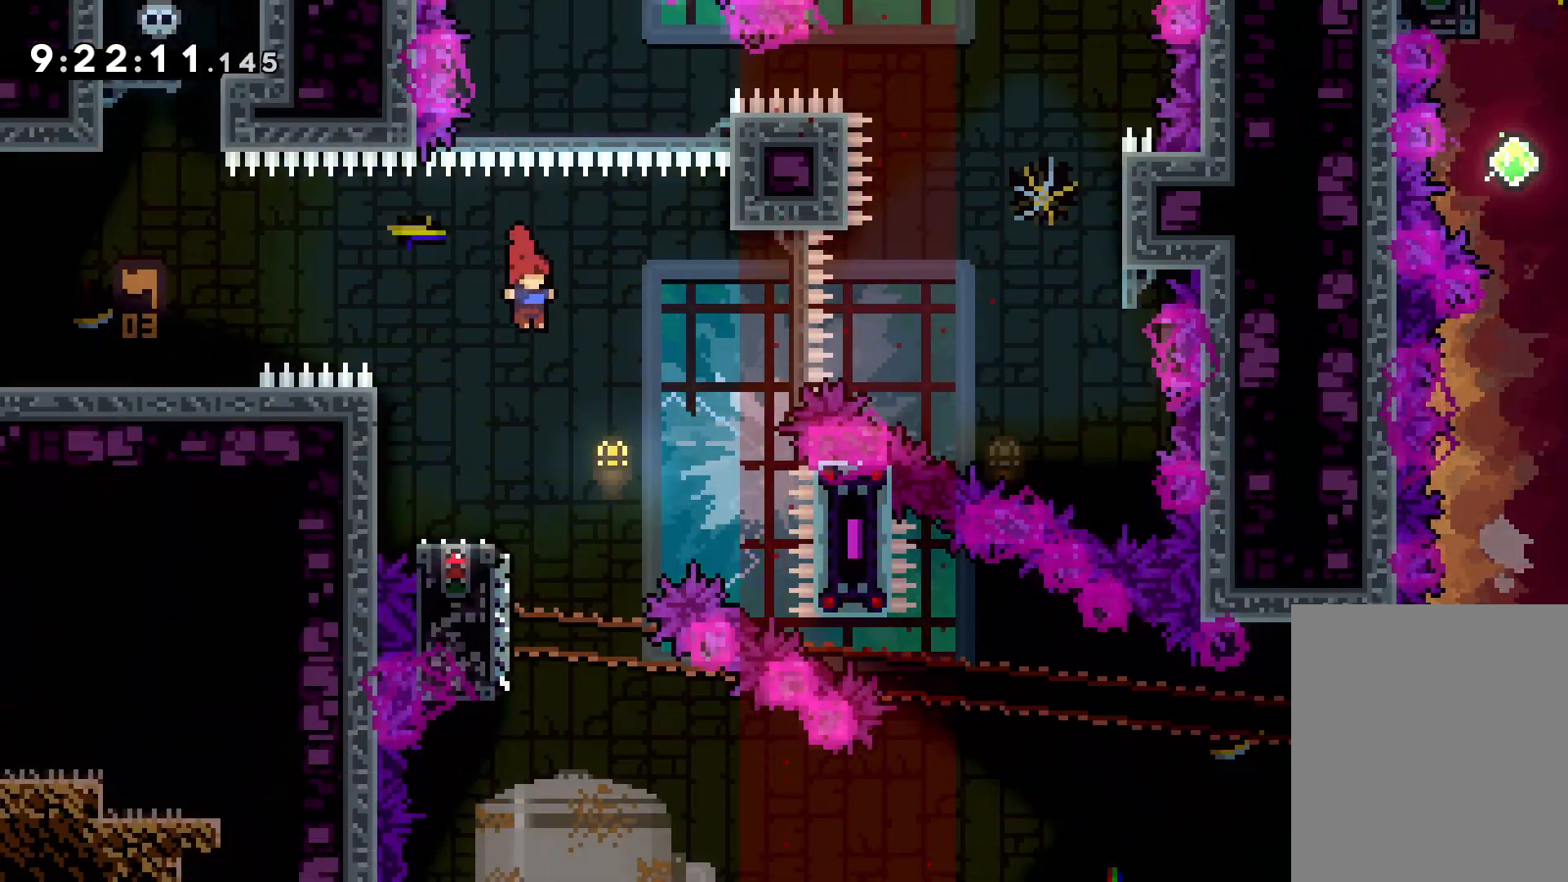
{"keys": ["dash", "down", "jump", "right"], "events": [[67, "left", "down"], [83, "dash", "down"], [83, "down", "down"], [233, "dash", "up"], [233, "right", "down"], [283, "jump", "down"], [283, "left", "up"], [483, "dash", "down"]]}
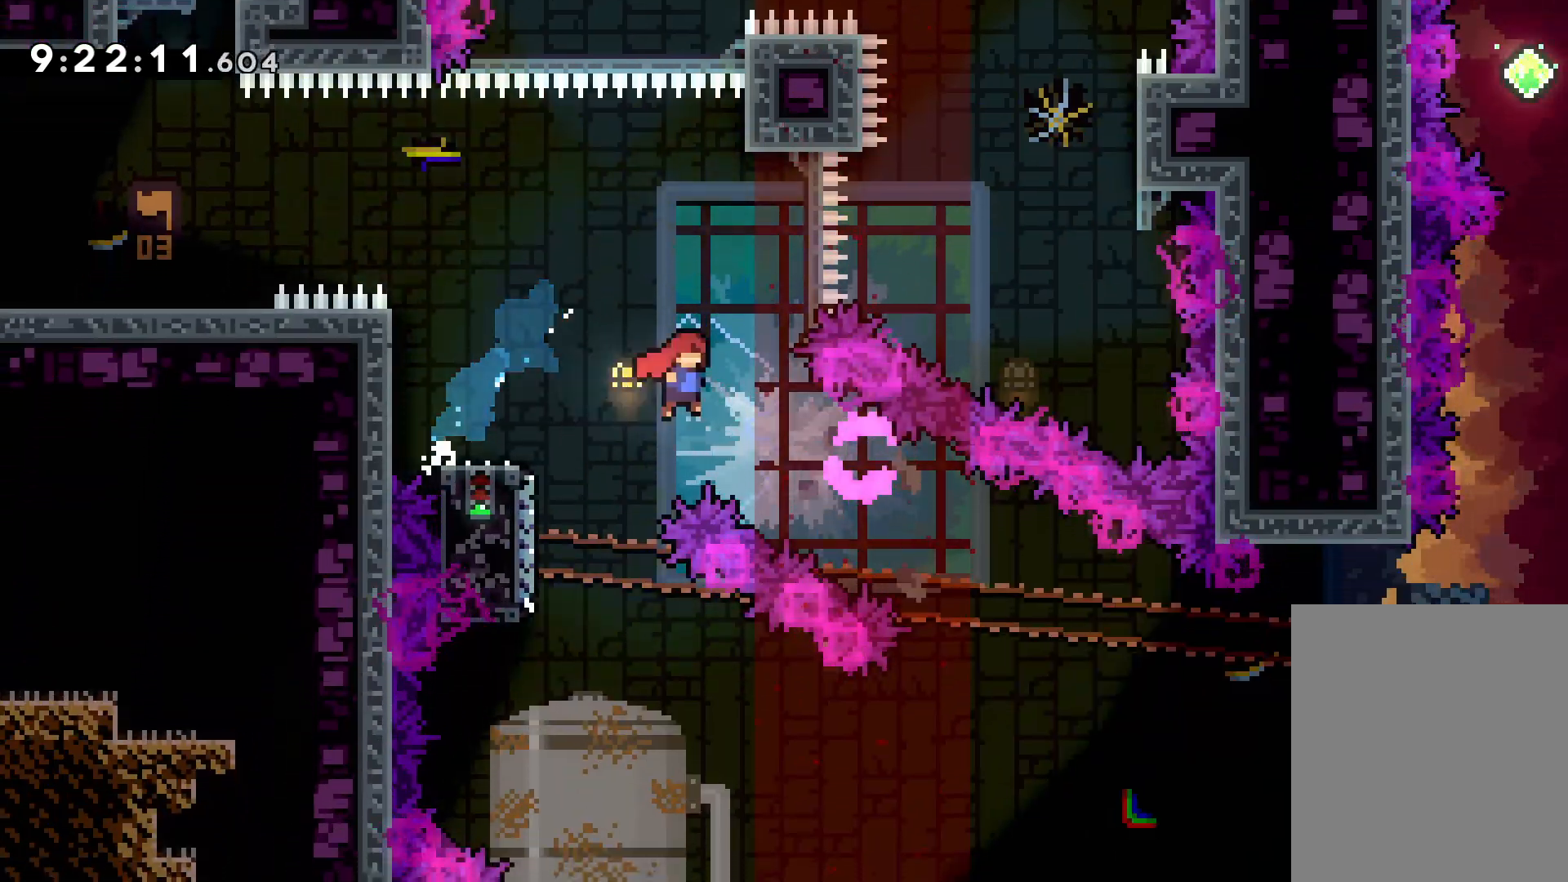
{"keys": ["jump", "right", "up"], "events": [[17, "jump", "up"], [167, "dash", "up"], [200, "down", "up"], [283, "up", "down"], [333, "jump", "down"]]}
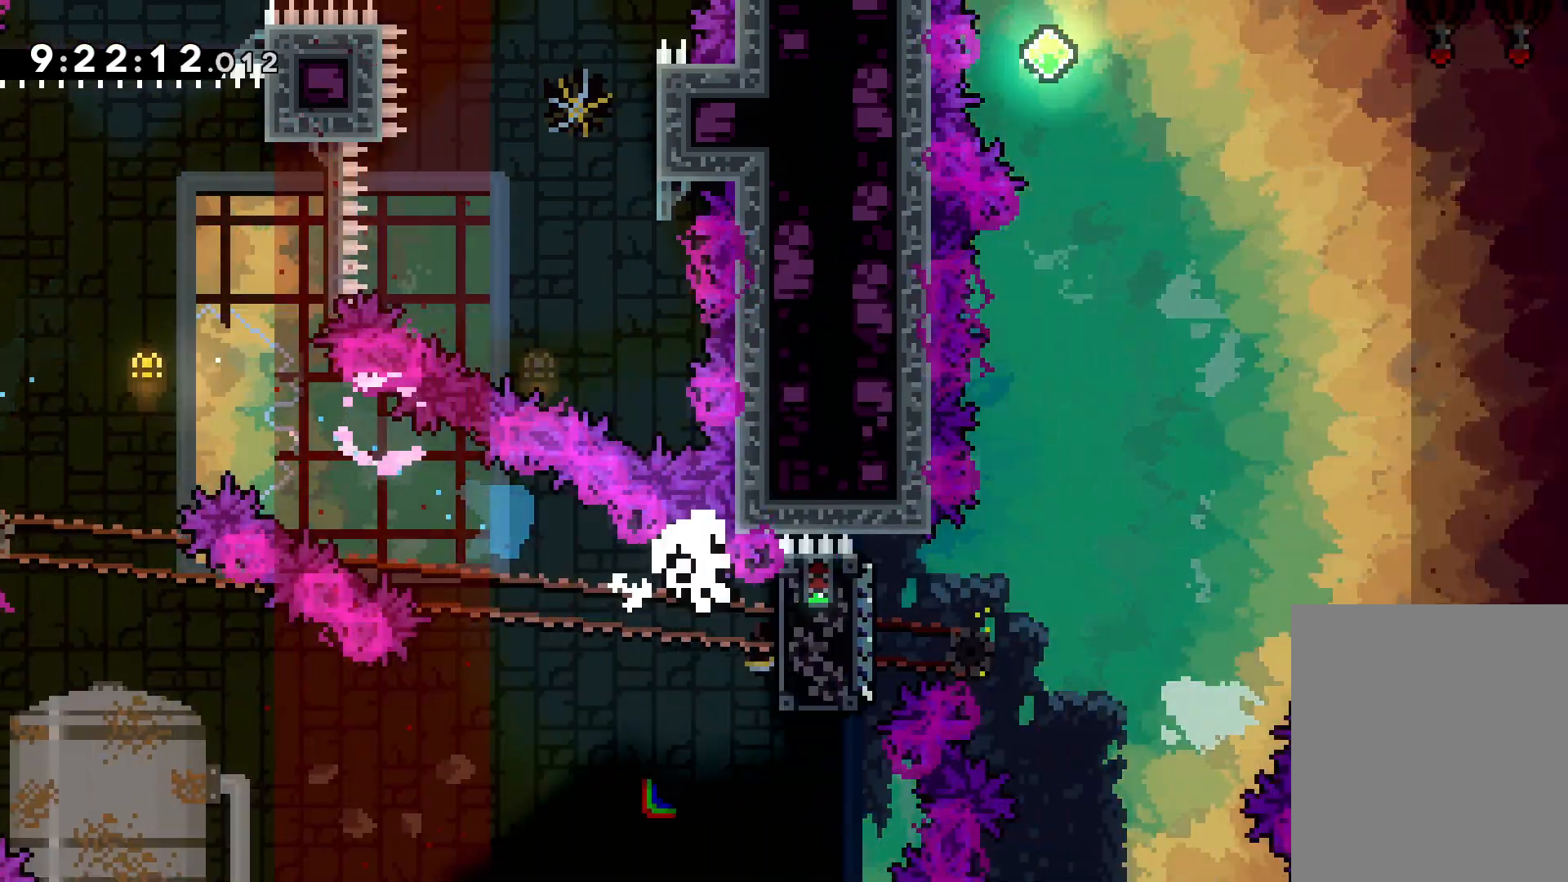
{"keys": [], "events": [[333, "jump", "up"], [350, "right", "up"], [367, "up", "up"]]}
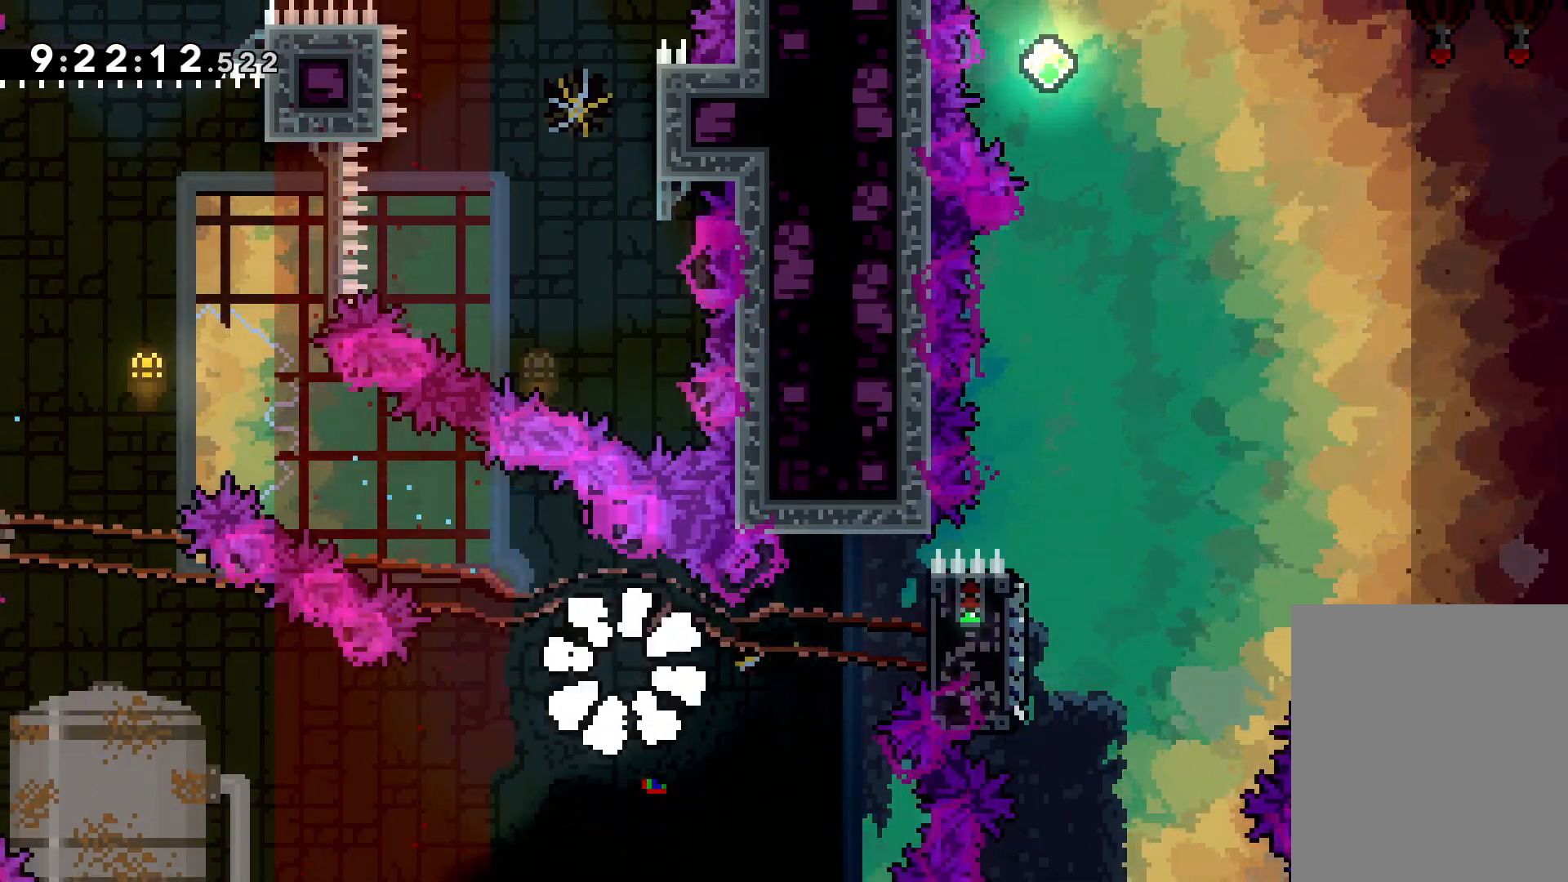
{"keys": [], "events": []}
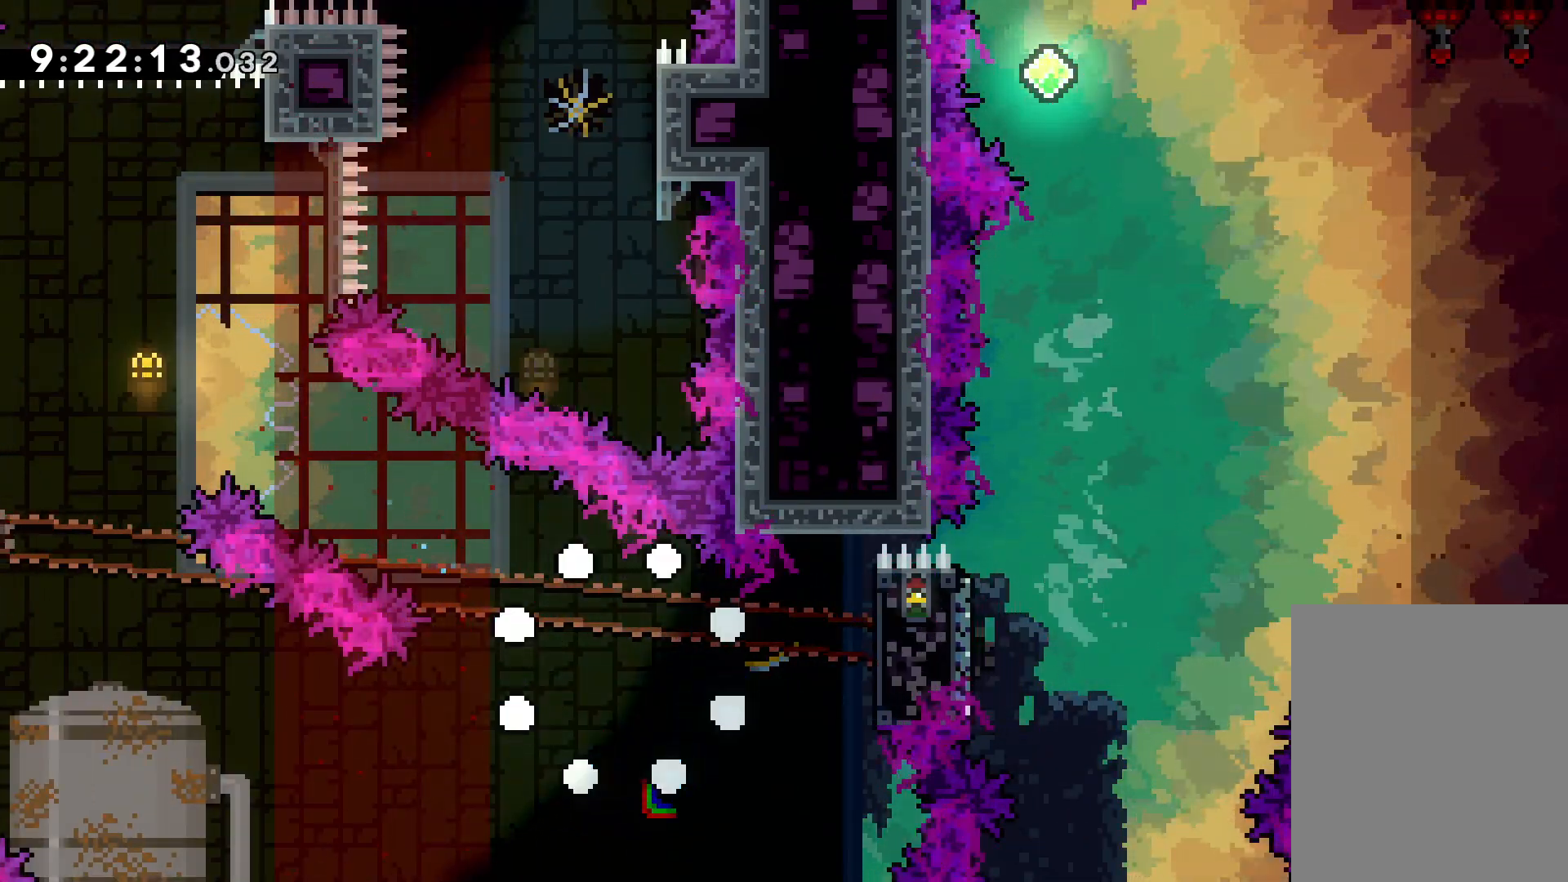
{"keys": [], "events": []}
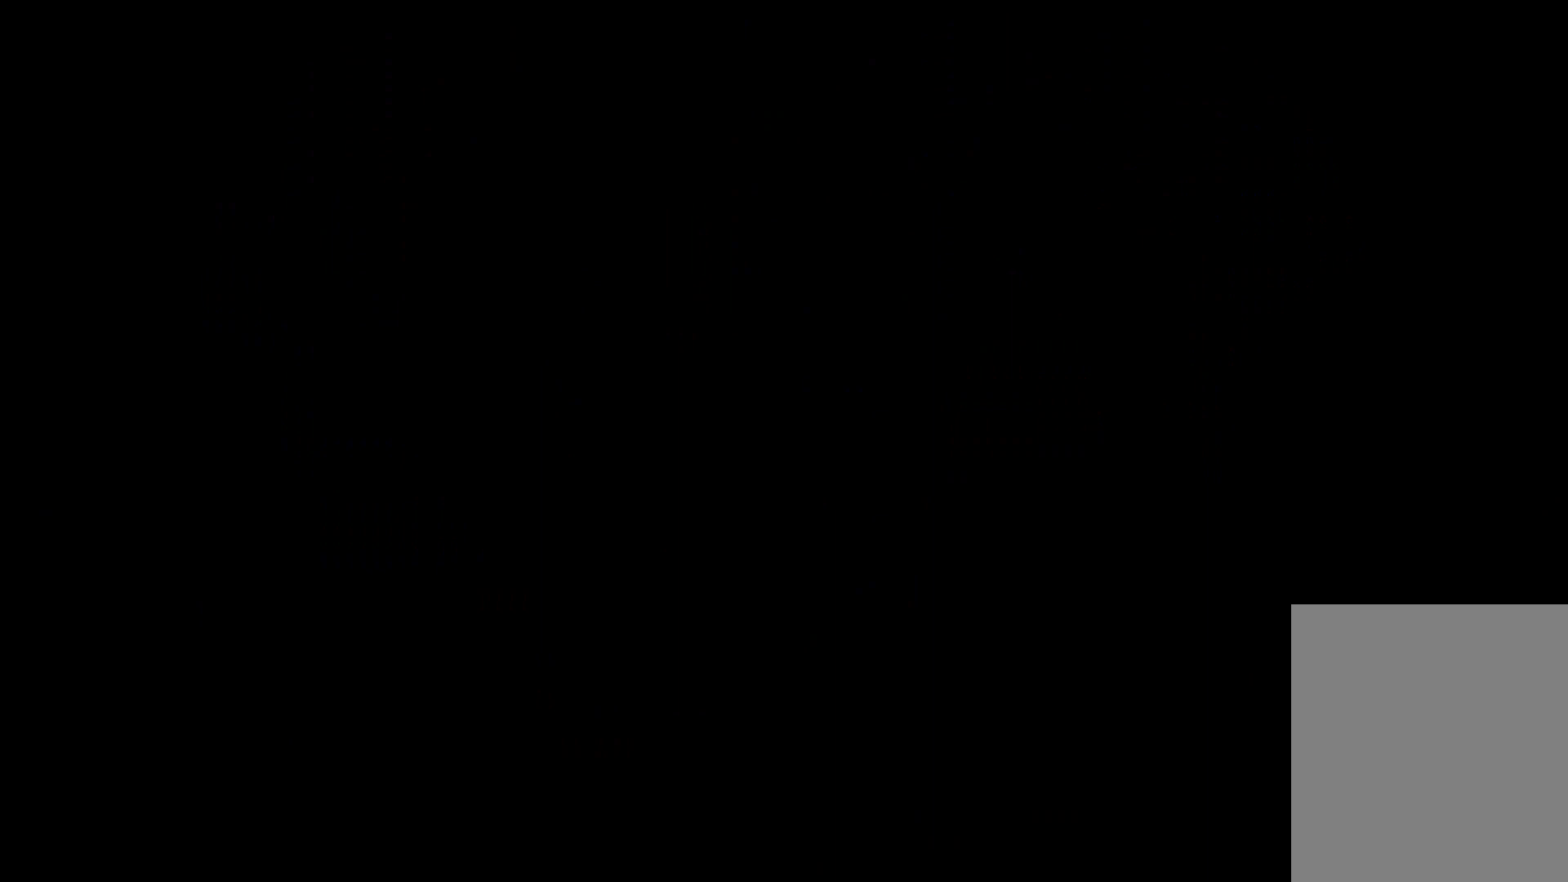
{"keys": [], "events": []}
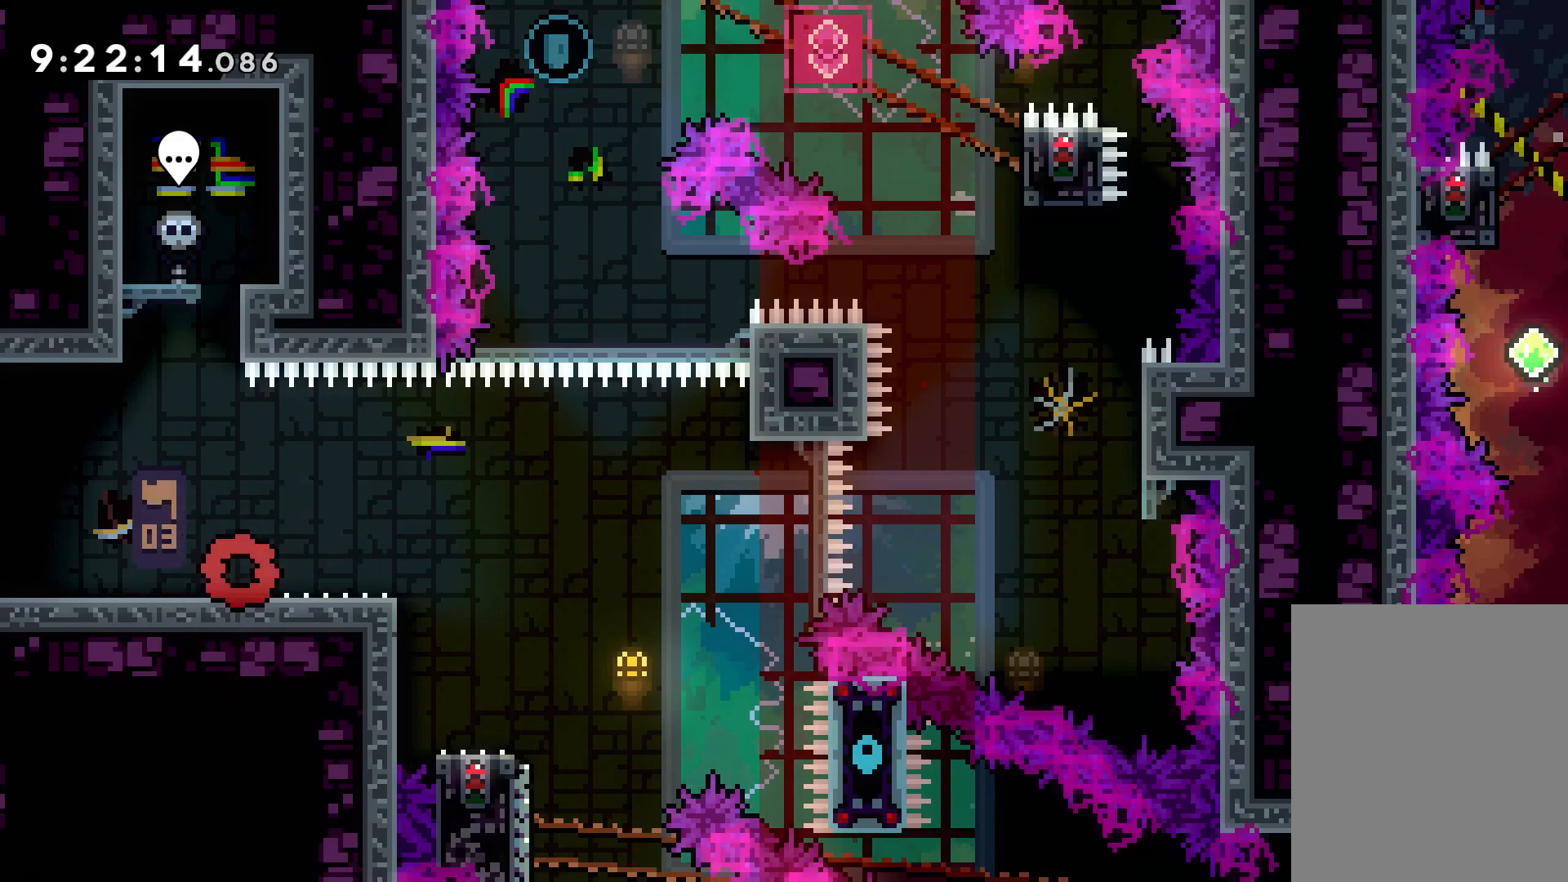
{"keys": ["down", "right"], "events": [[100, "jump", "down"], [250, "jump", "up"], [300, "down", "down"], [300, "right", "down"], [317, "dash", "down"], [433, "dash", "up"]]}
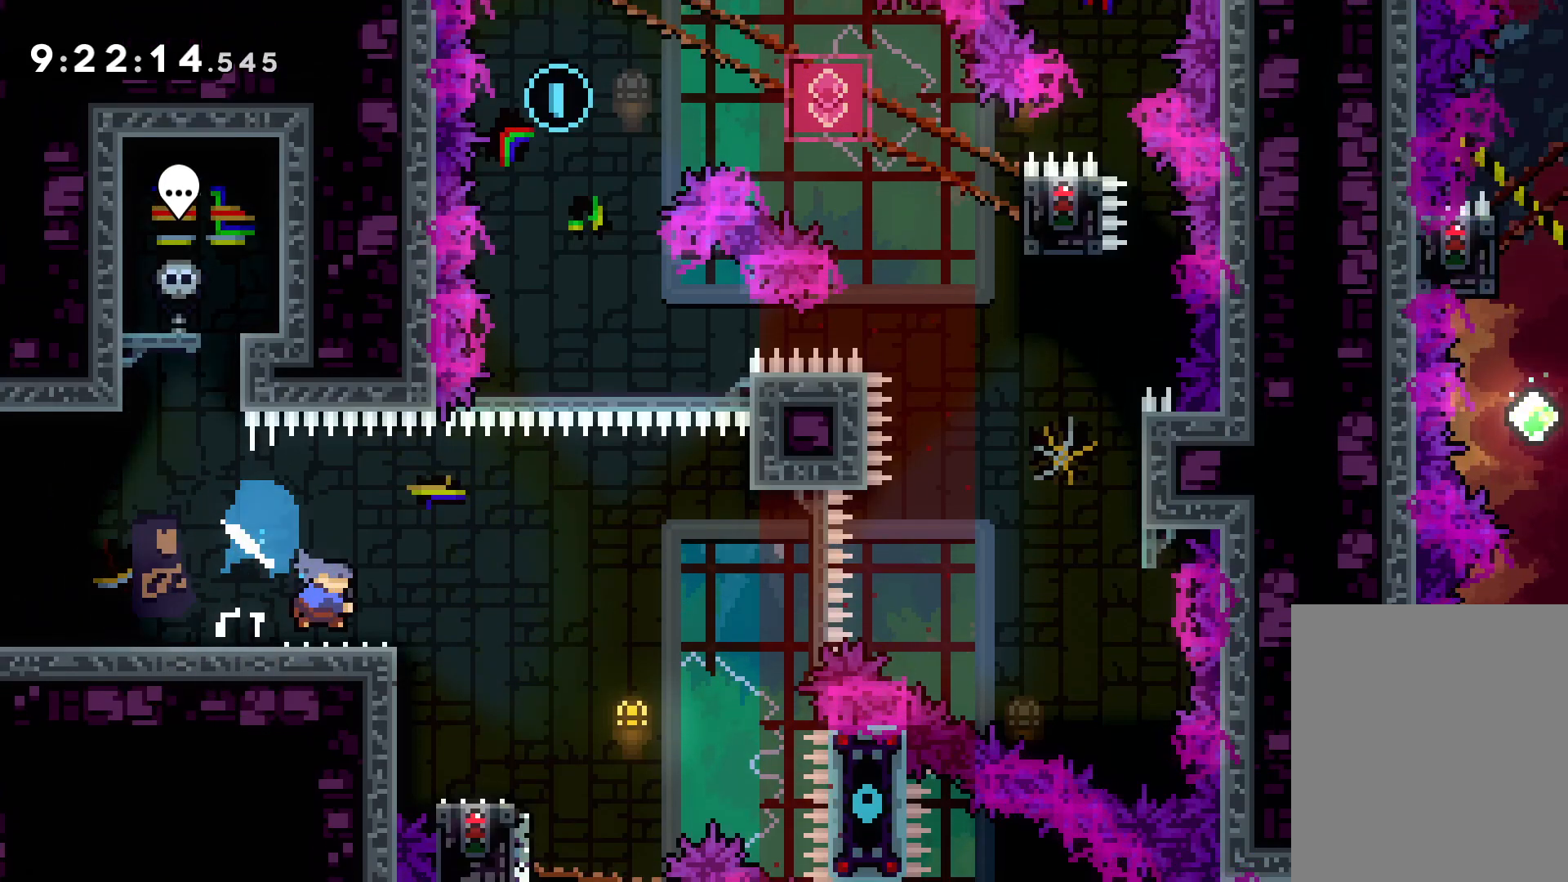
{"keys": ["jump", "right", "up"], "events": [[17, "down", "up"], [17, "jump", "down"], [117, "up", "down"]]}
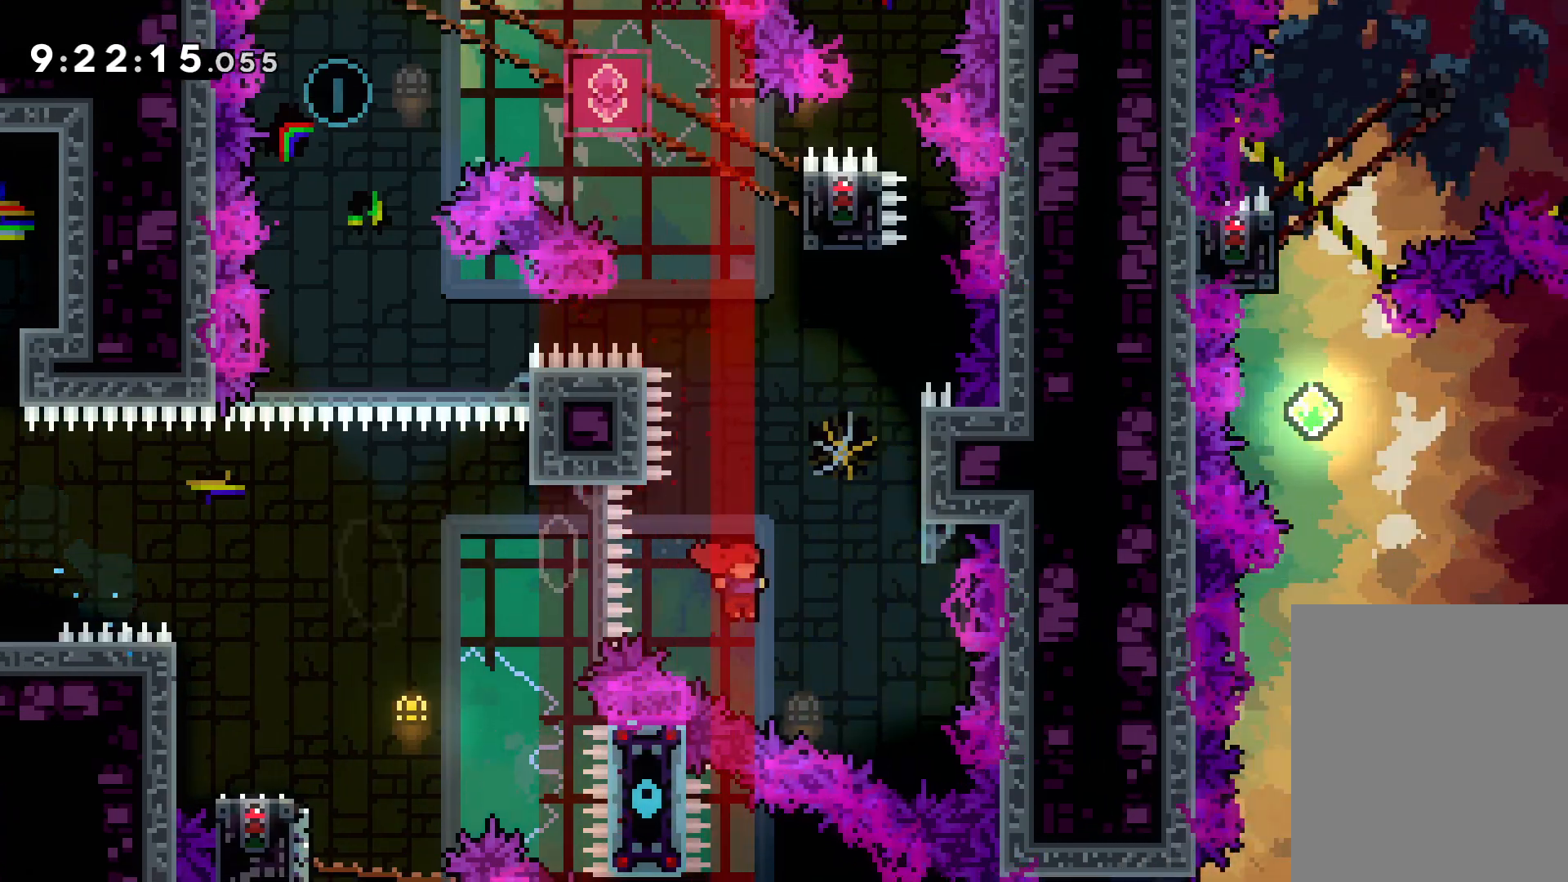
{"keys": ["jump", "up"], "events": [[117, "jump", "up"], [133, "dash", "down"], [150, "right", "up"], [283, "dash", "up"], [467, "jump", "down"]]}
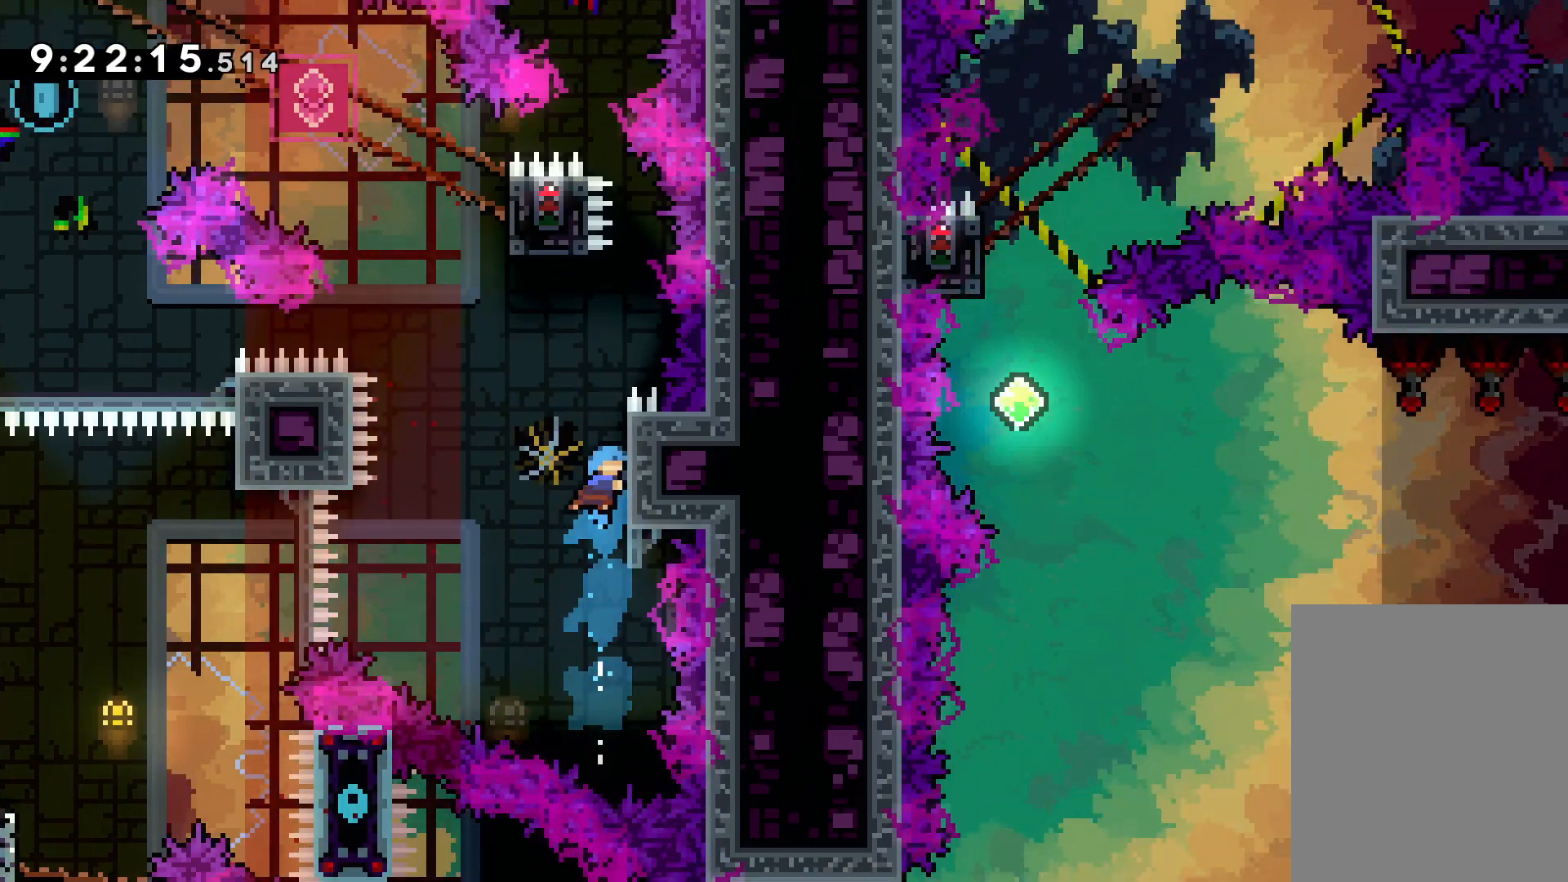
{"keys": ["grab", "up"], "events": [[300, "right", "down"], [400, "grab", "down"], [417, "jump", "up"], [500, "right", "up"]]}
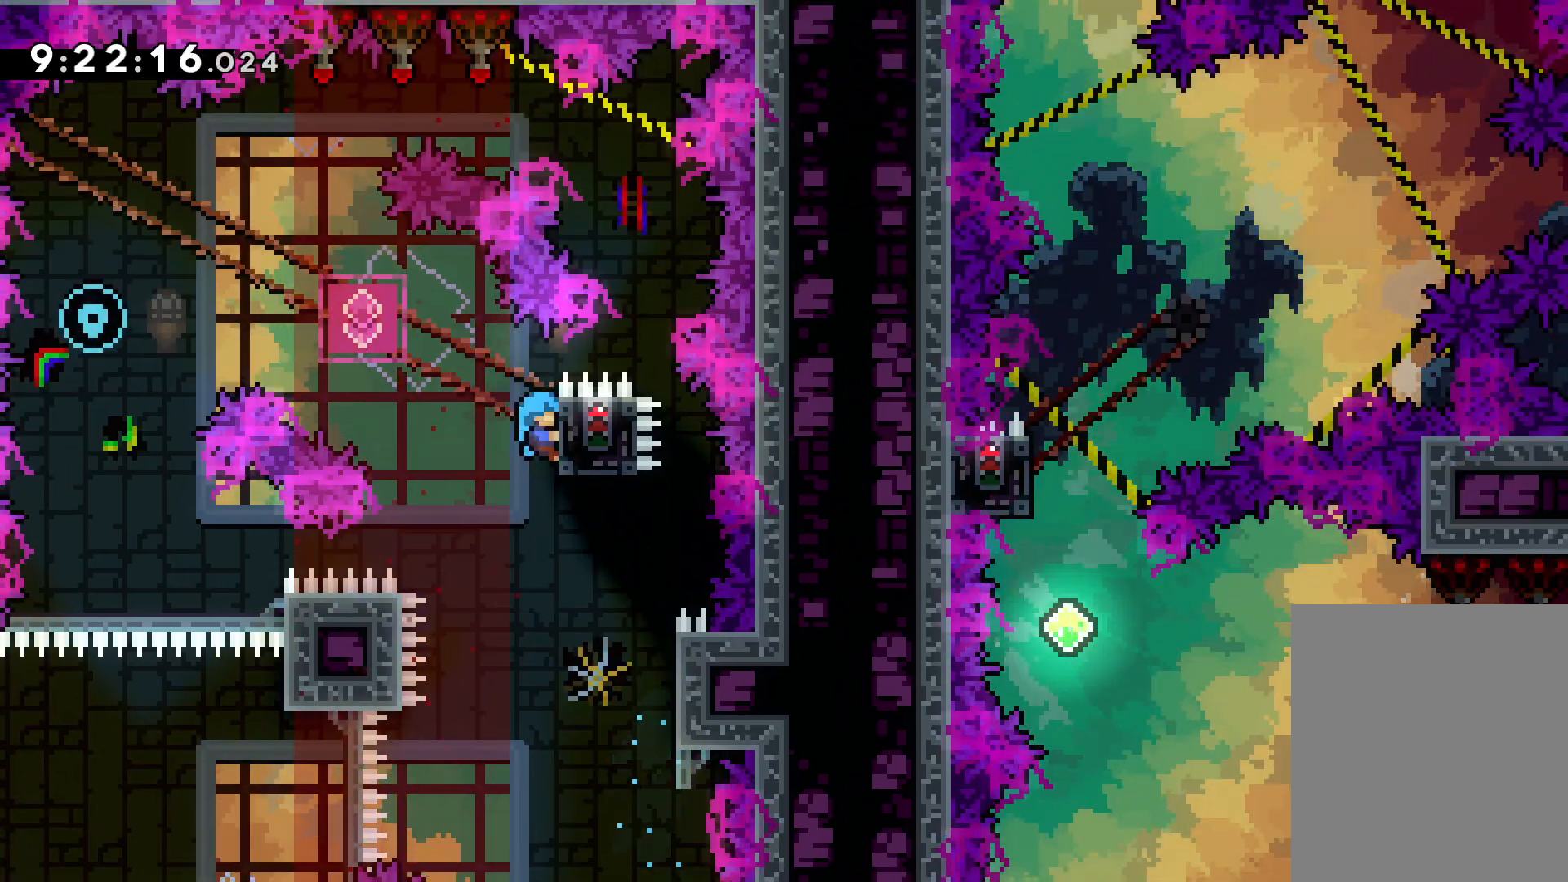
{"keys": ["dash", "down"], "events": [[17, "up", "up"], [483, "down", "down"], [483, "grab", "up"], [500, "dash", "down"]]}
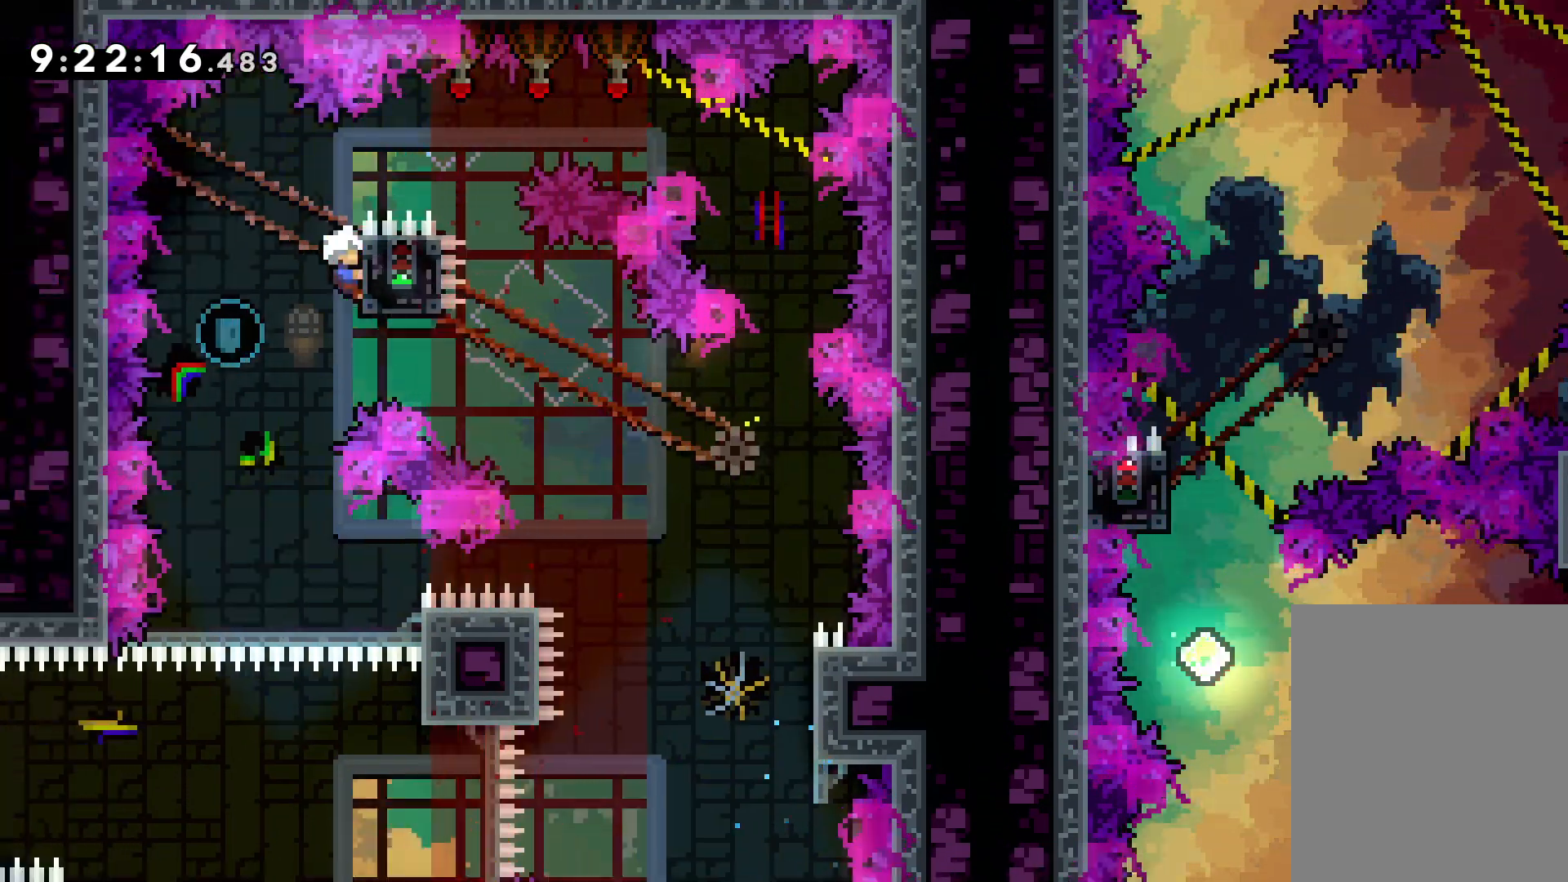
{"keys": ["right"], "events": [[117, "dash", "up"], [183, "down", "up"], [500, "right", "down"]]}
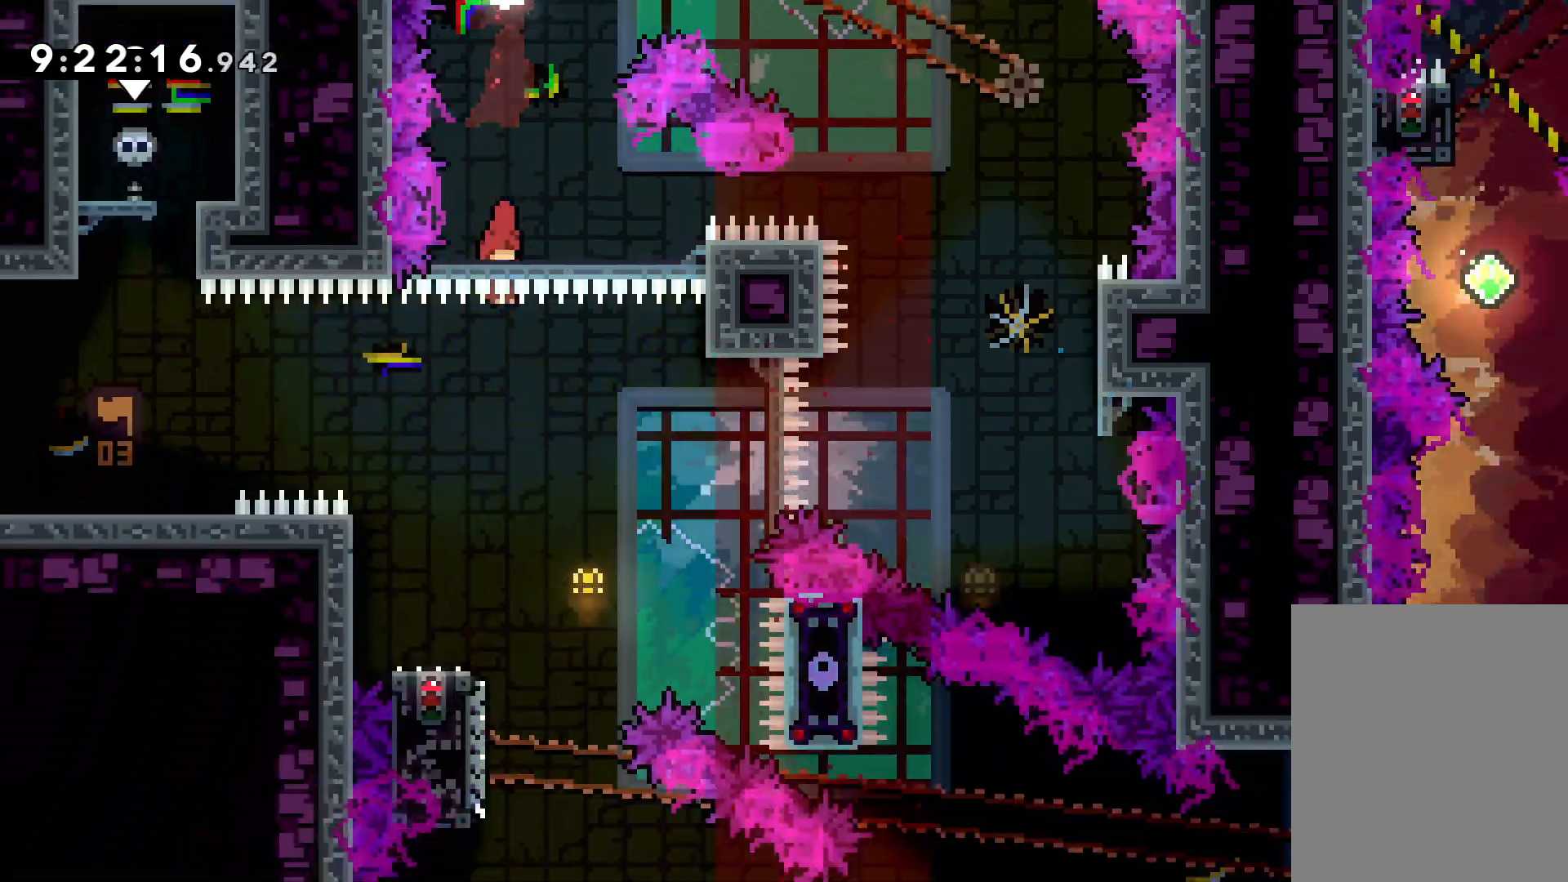
{"keys": ["down", "right"], "events": [[167, "right", "up"], [267, "left", "down"], [300, "dash", "down"], [317, "down", "down"], [483, "dash", "up"], [500, "left", "up"], [500, "right", "down"]]}
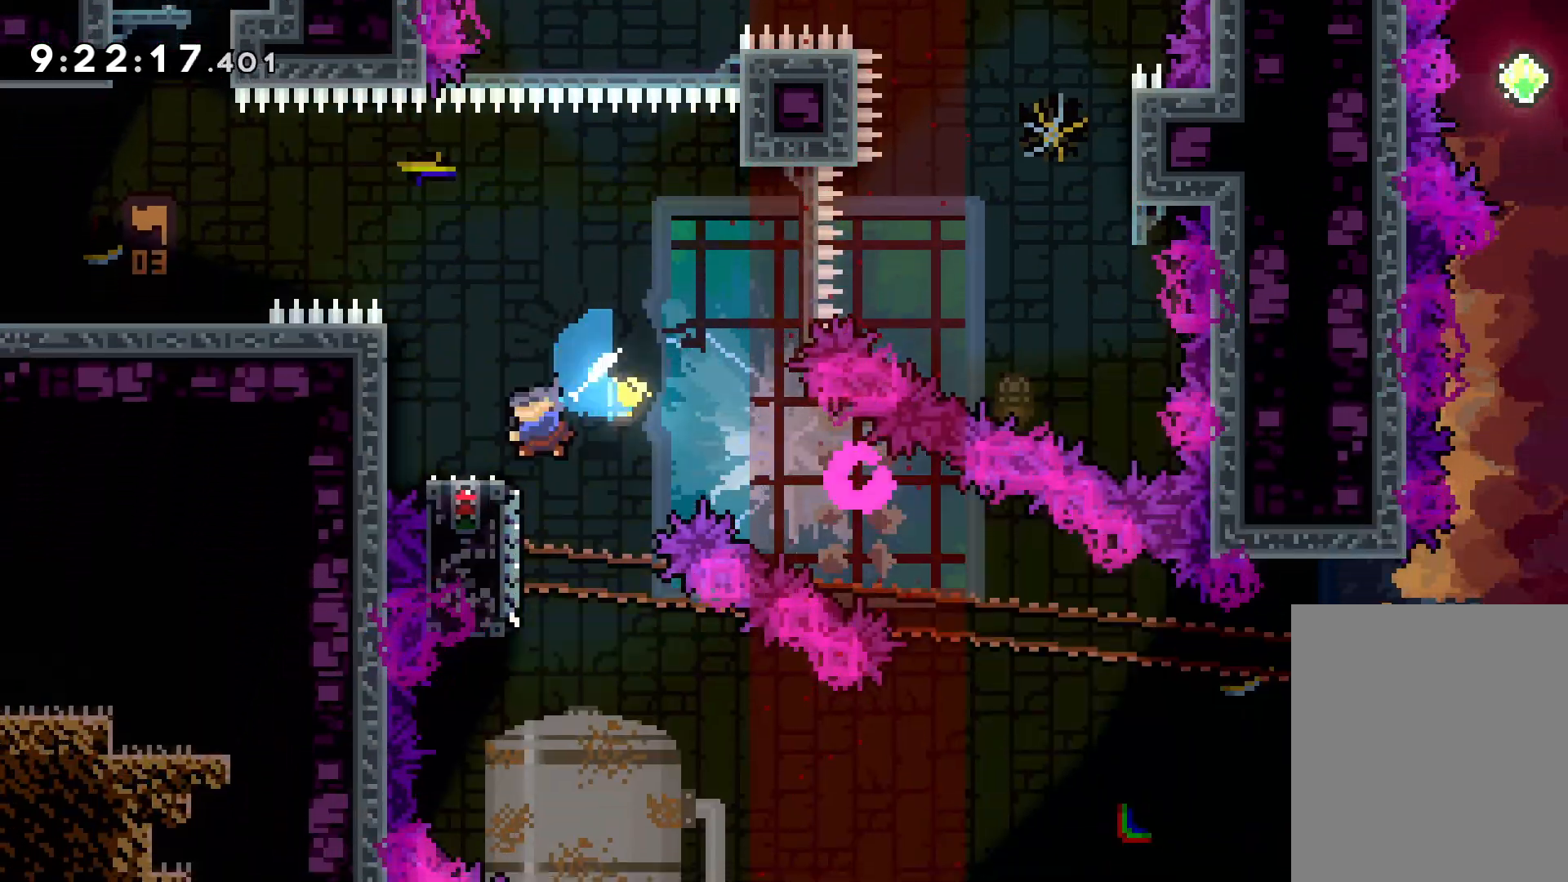
{"keys": ["right"], "events": [[17, "jump", "down"], [167, "dash", "down"], [200, "jump", "up"], [383, "dash", "up"], [383, "down", "up"]]}
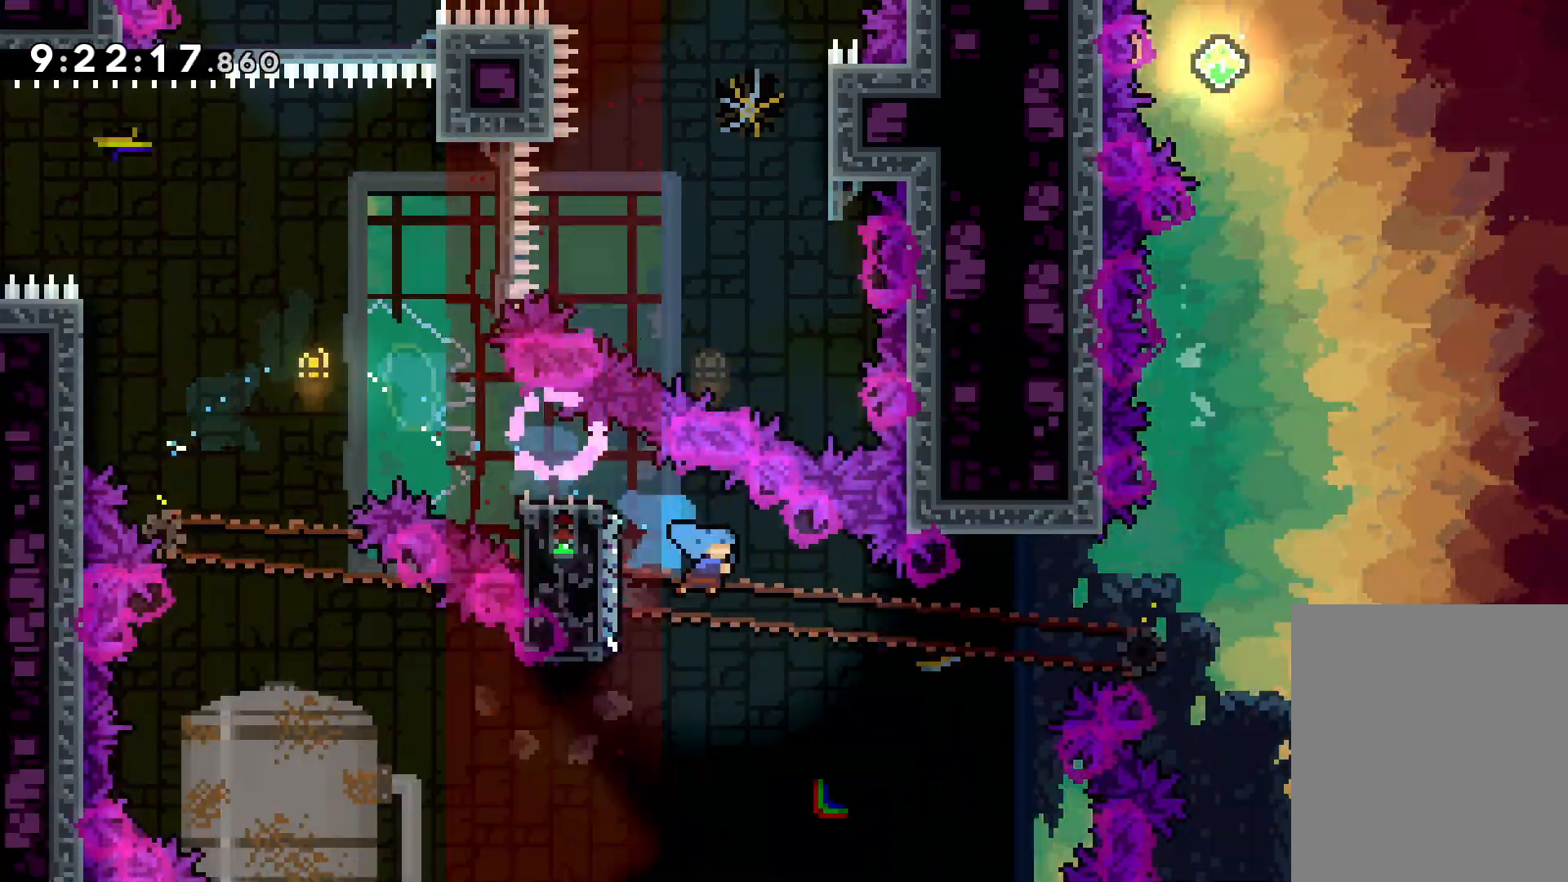
{"keys": ["right", "up"], "events": [[17, "up", "down"], [50, "jump", "down"], [450, "jump", "up"]]}
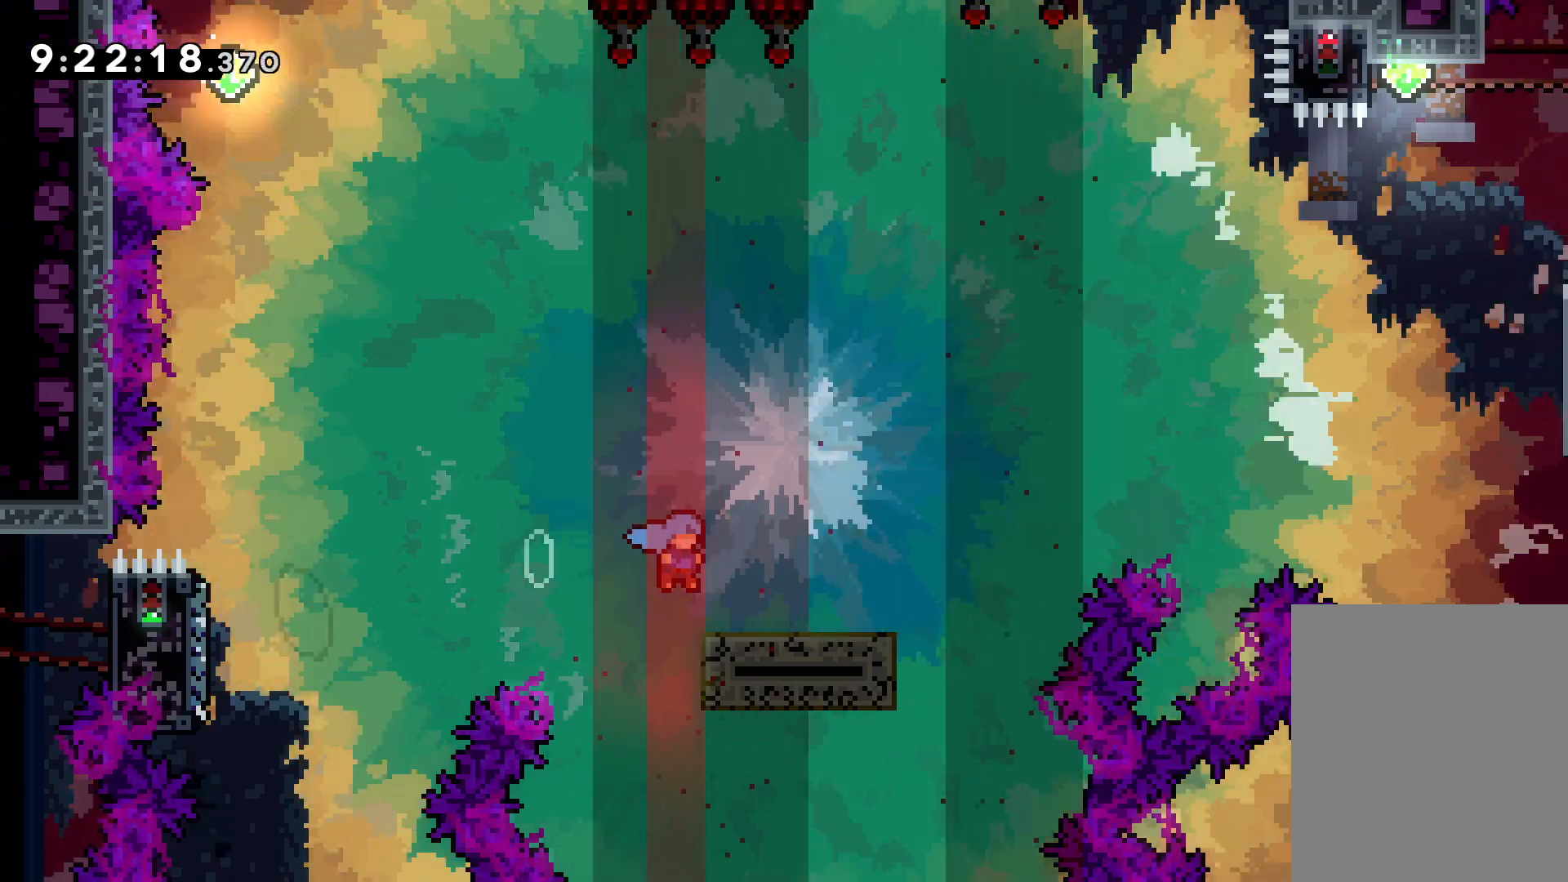
{"keys": ["jump", "right", "up"], "events": [[67, "jump", "down"]]}
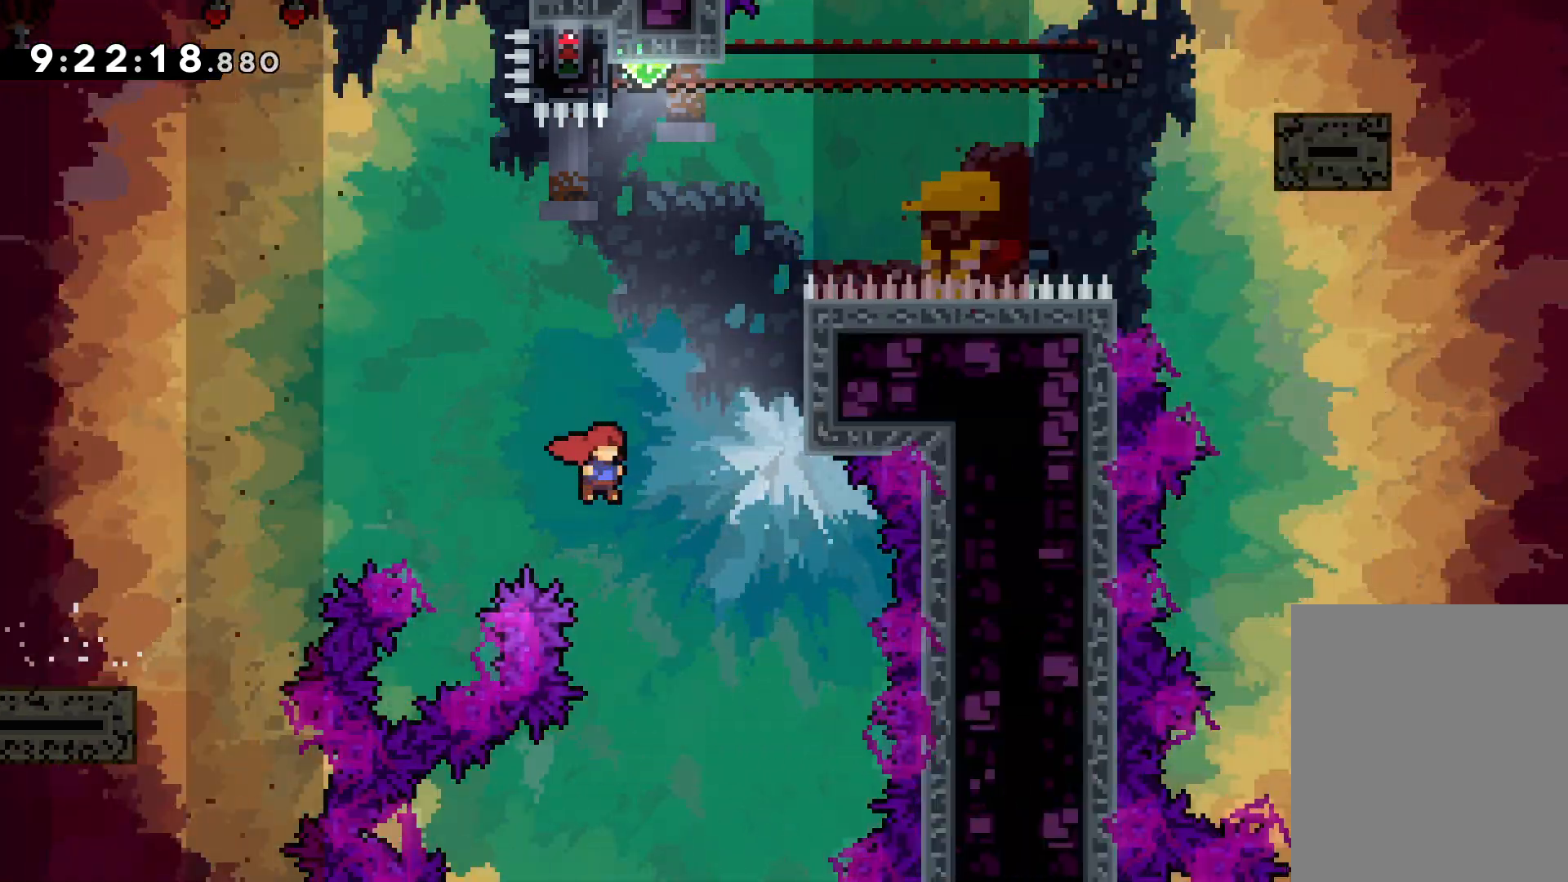
{"keys": ["jump", "up"], "events": [[133, "dash", "down"], [133, "jump", "up"], [133, "right", "up"], [267, "dash", "up"], [433, "jump", "down"]]}
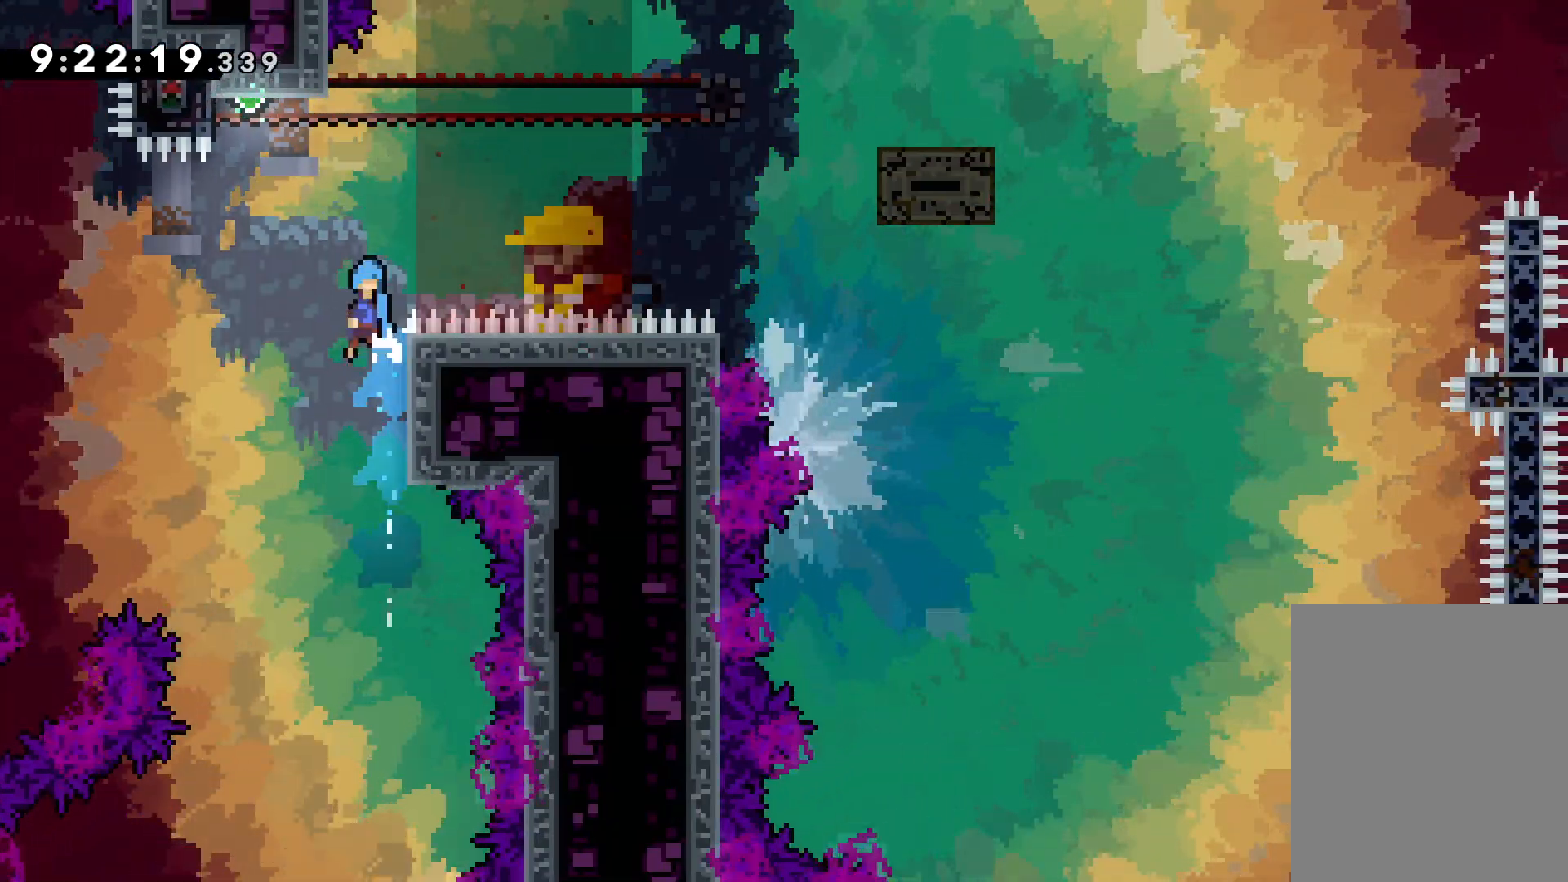
{"keys": ["grab"], "events": [[117, "left", "down"], [333, "grab", "down"], [367, "jump", "up"], [467, "left", "up"], [467, "up", "up"]]}
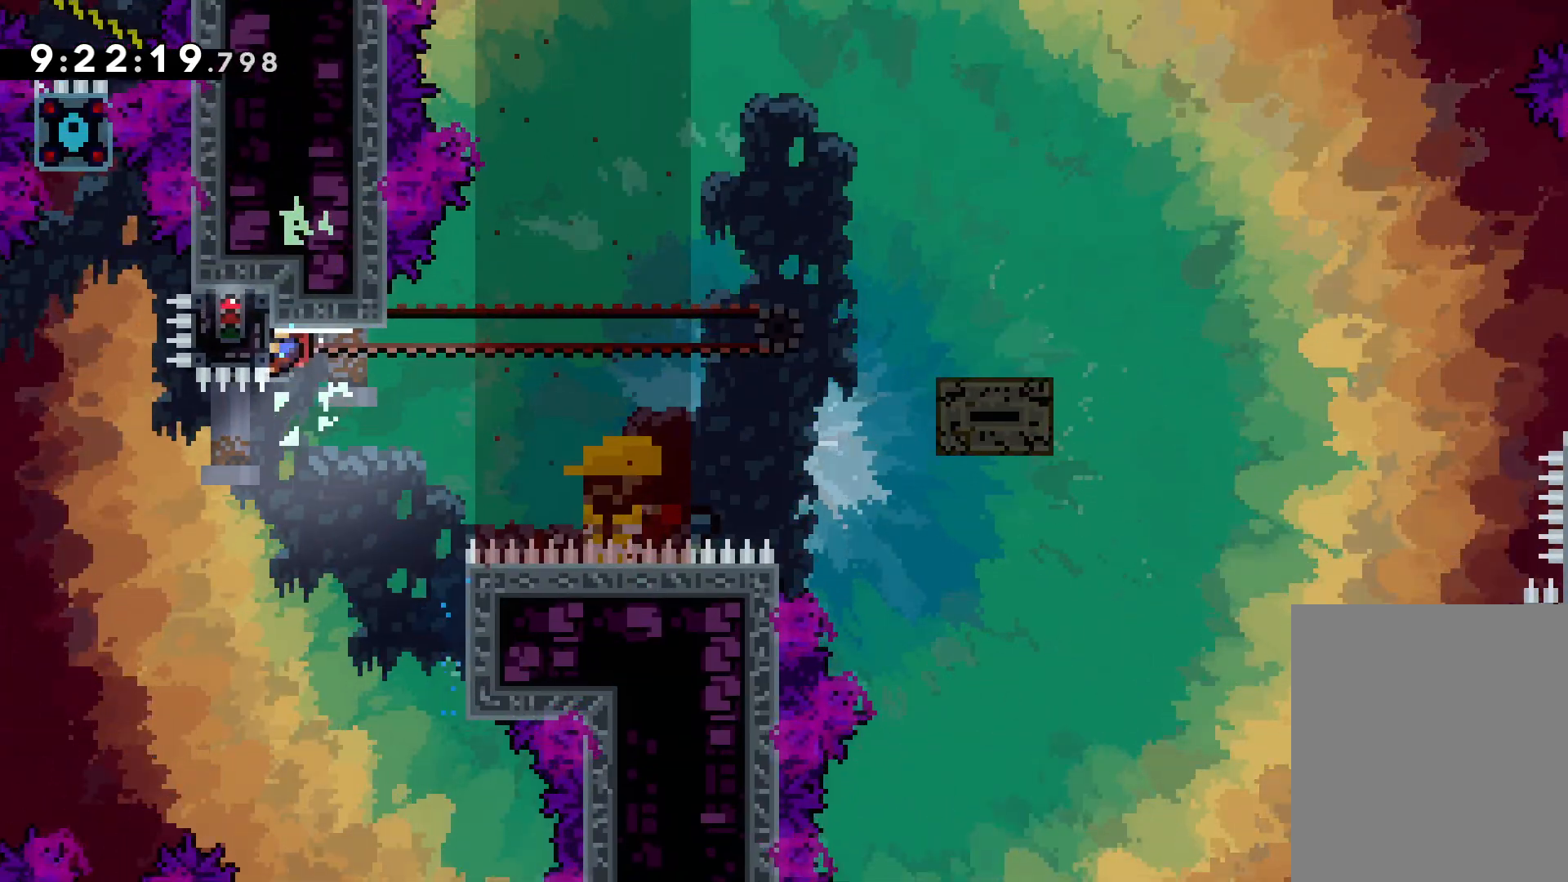
{"keys": ["dash", "right"], "events": [[433, "right", "down"], [467, "dash", "down"], [467, "grab", "up"]]}
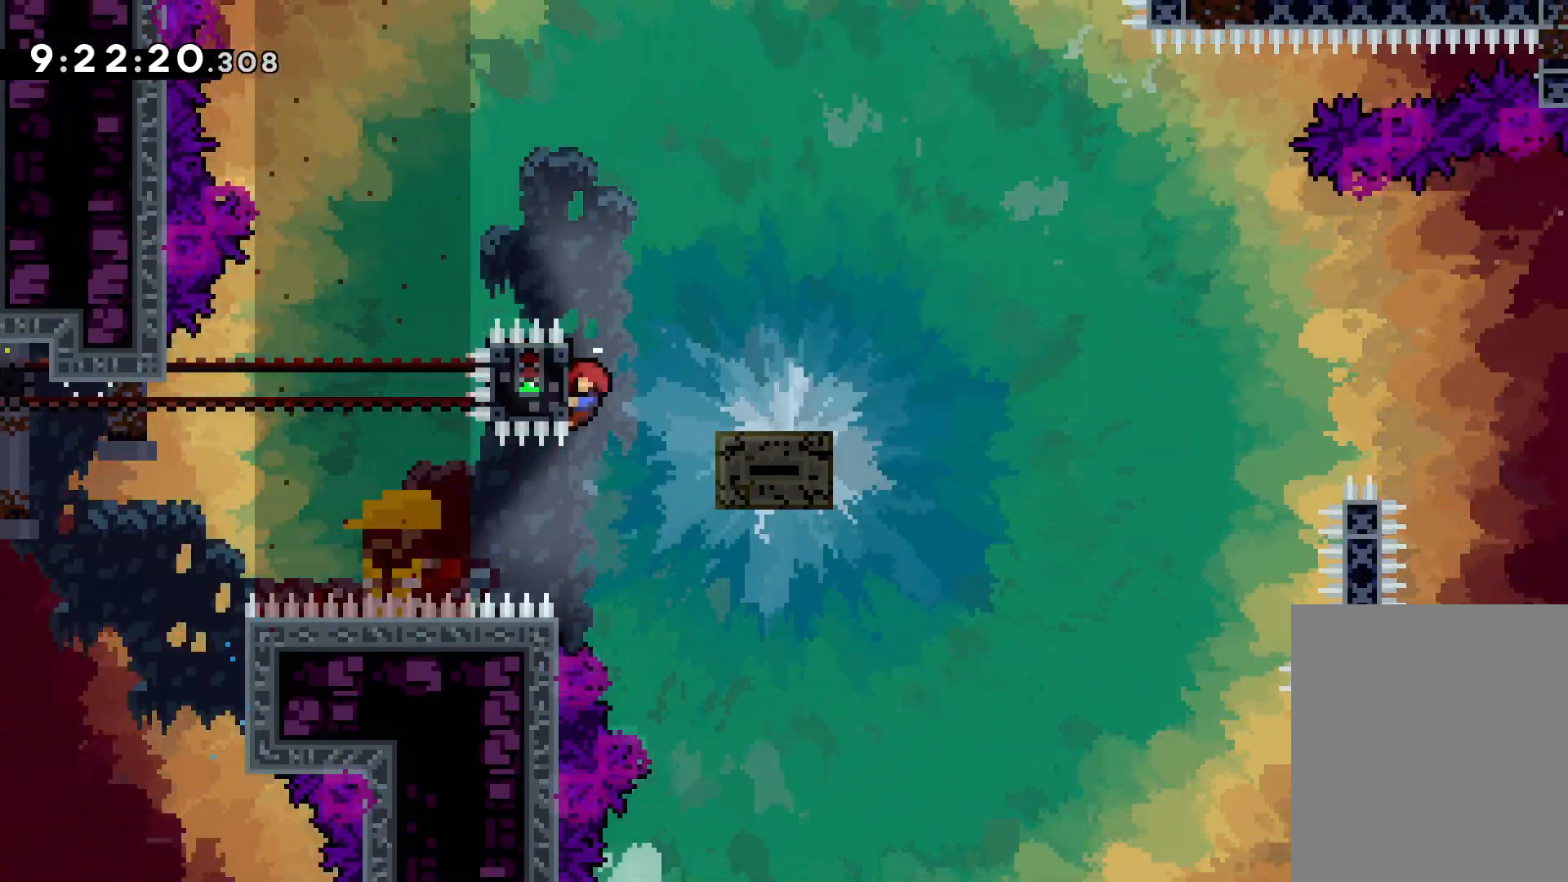
{"keys": ["jump", "right", "up"], "events": [[67, "dash", "up"], [167, "jump", "down"], [167, "up", "down"]]}